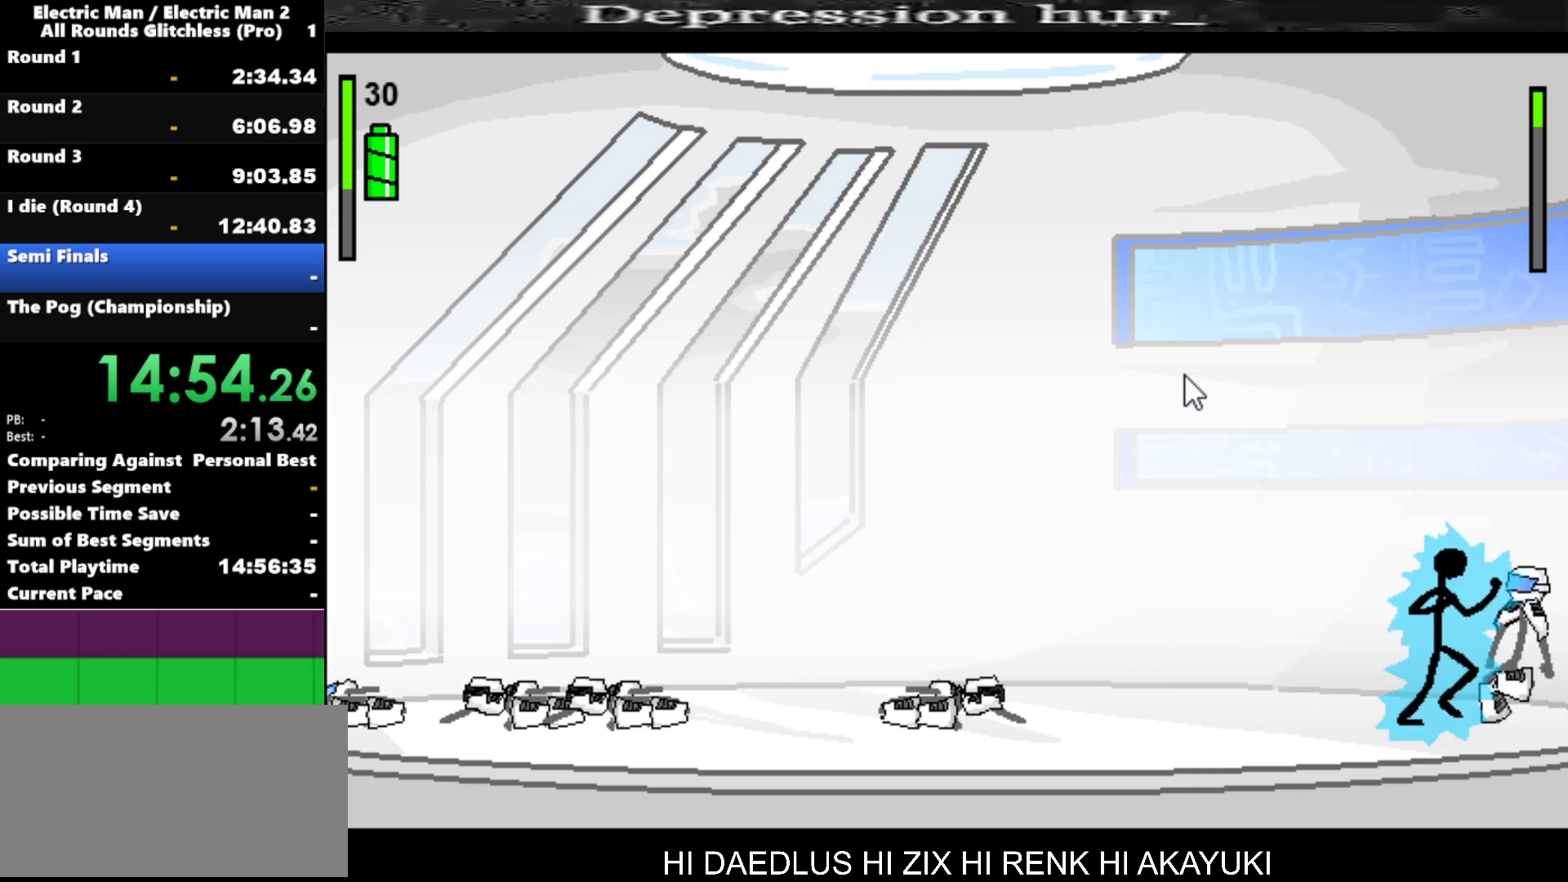
Gameplay with keyboard; each line is a JSON object with the keys held at the frame after it. "events" lists presses ("down") and releases ("up") of "a", "d", "down", "e", "left", "q", "right", "s", "space", "up" and "w" between this image and that frame as [ms after this image, input, new state], when the widget could be followed in between. No other keys are recorded. Mouse input is not recorded.
{"keys": [], "events": [[167, "w", "up"]]}
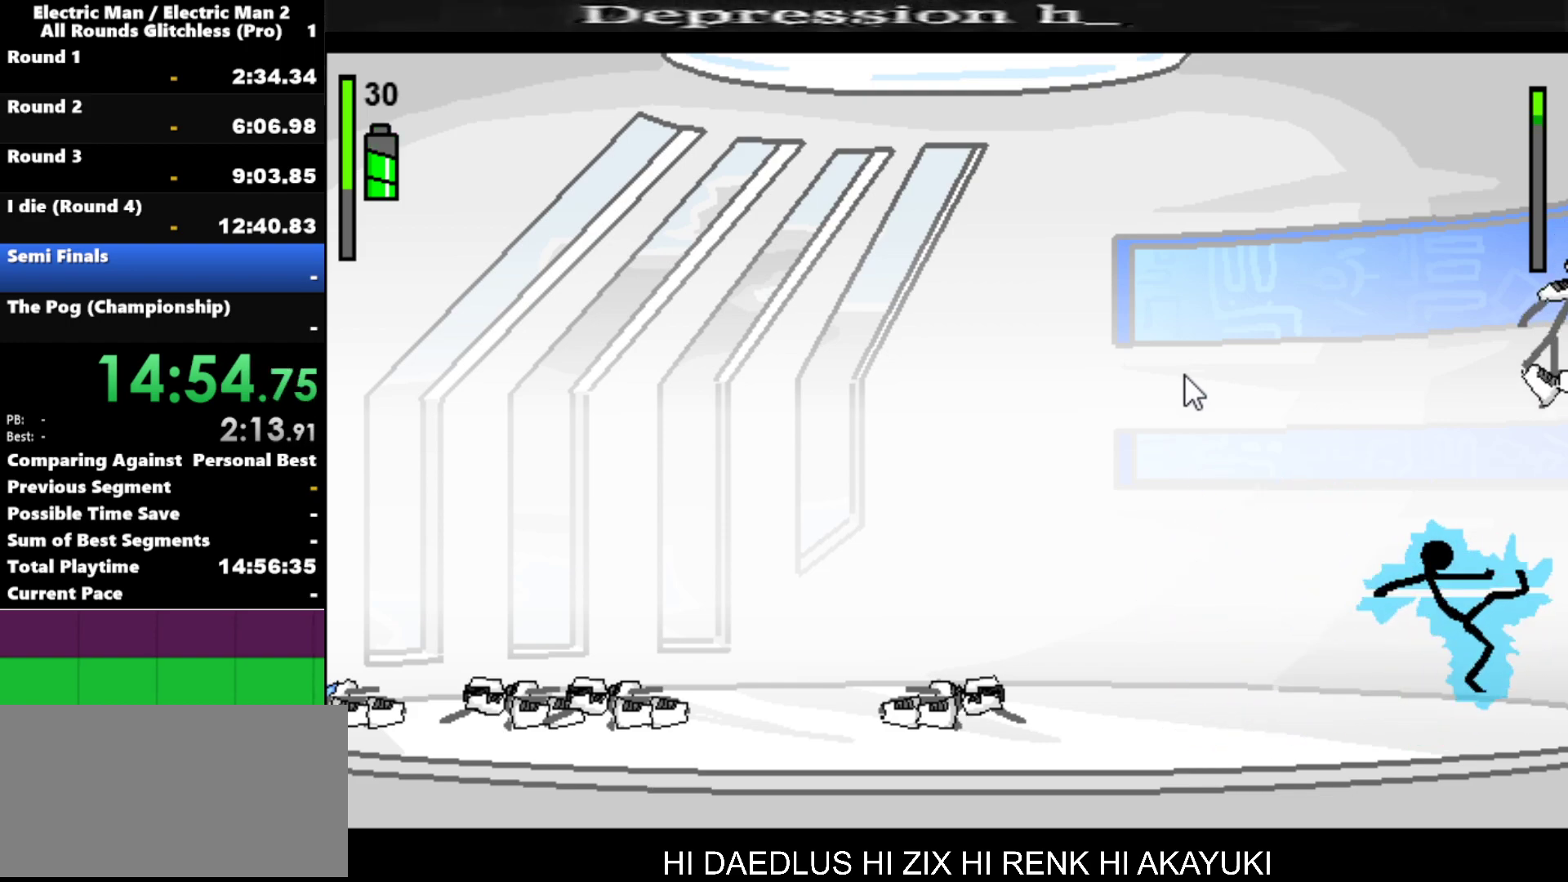
{"keys": [], "events": []}
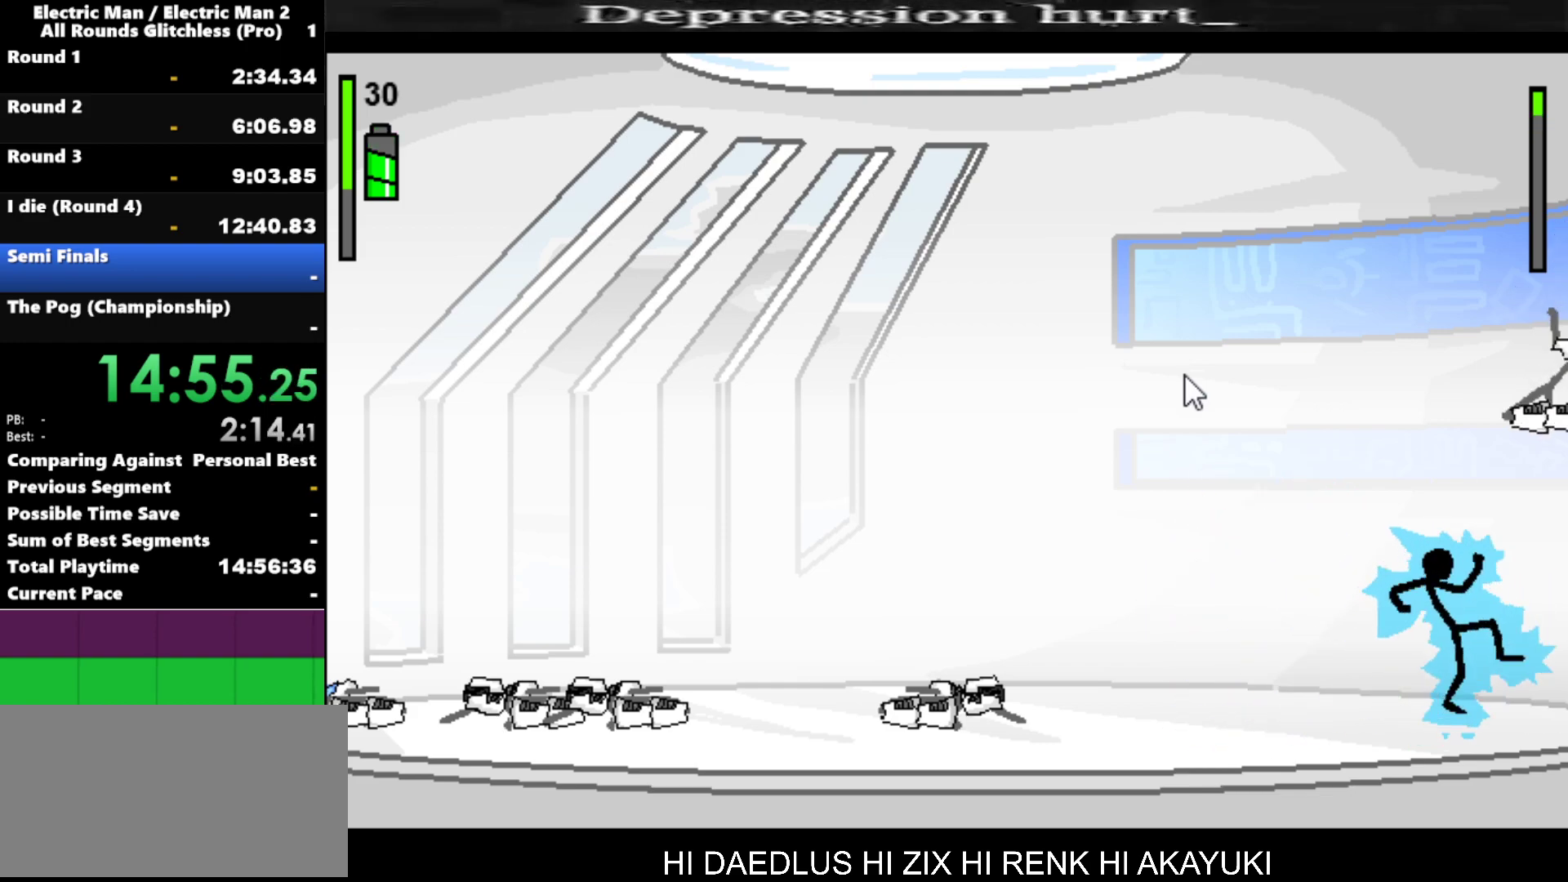
{"keys": [], "events": []}
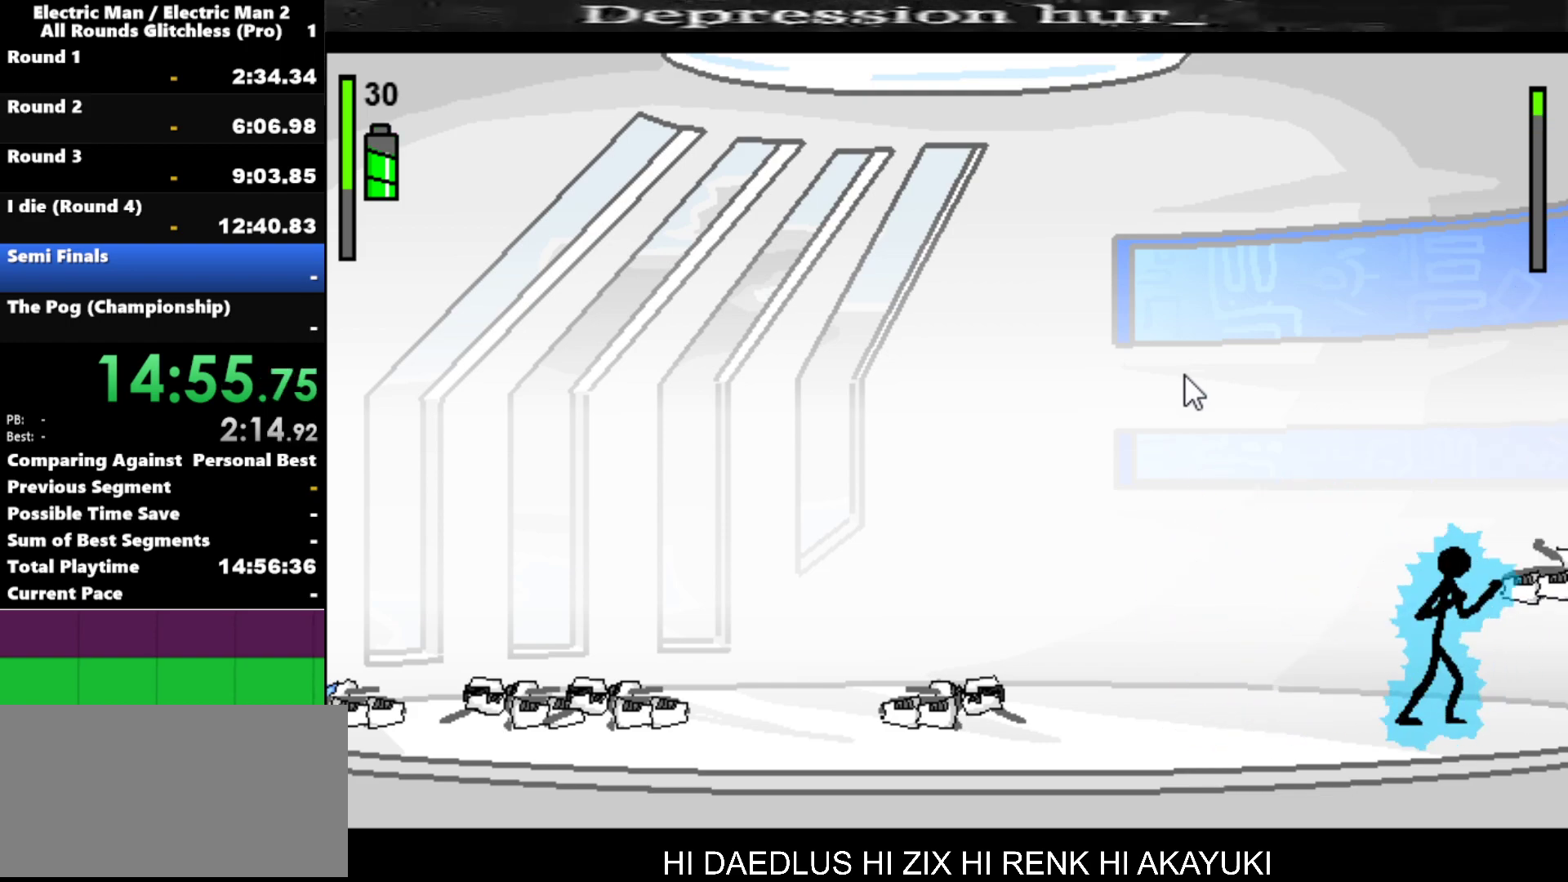
{"keys": [], "events": [[217, "right", "down"], [300, "right", "up"]]}
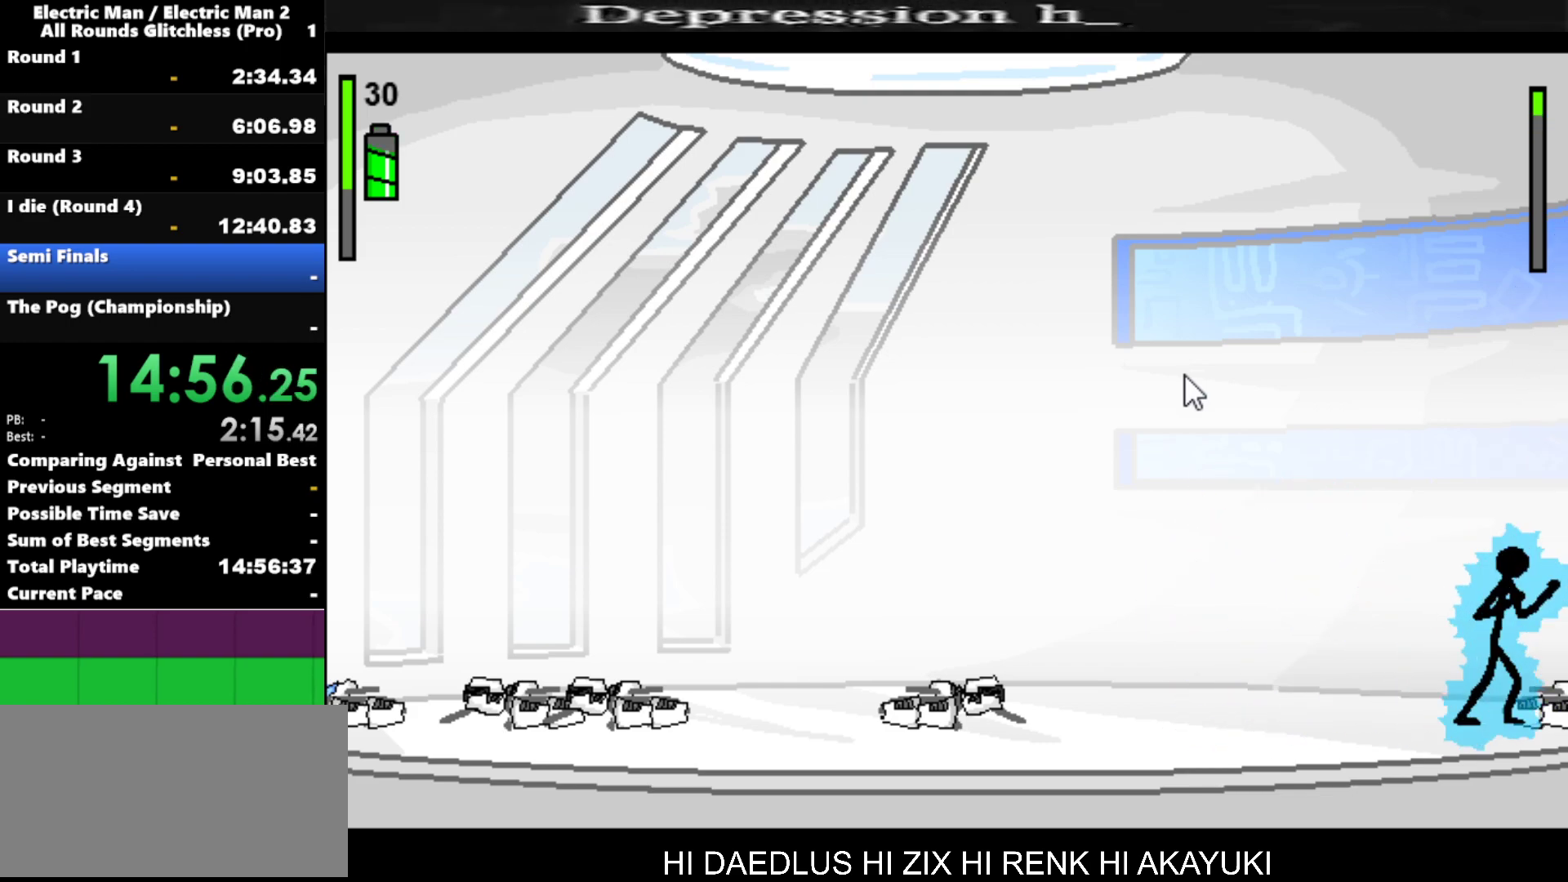
{"keys": ["w"], "events": [[467, "w", "down"]]}
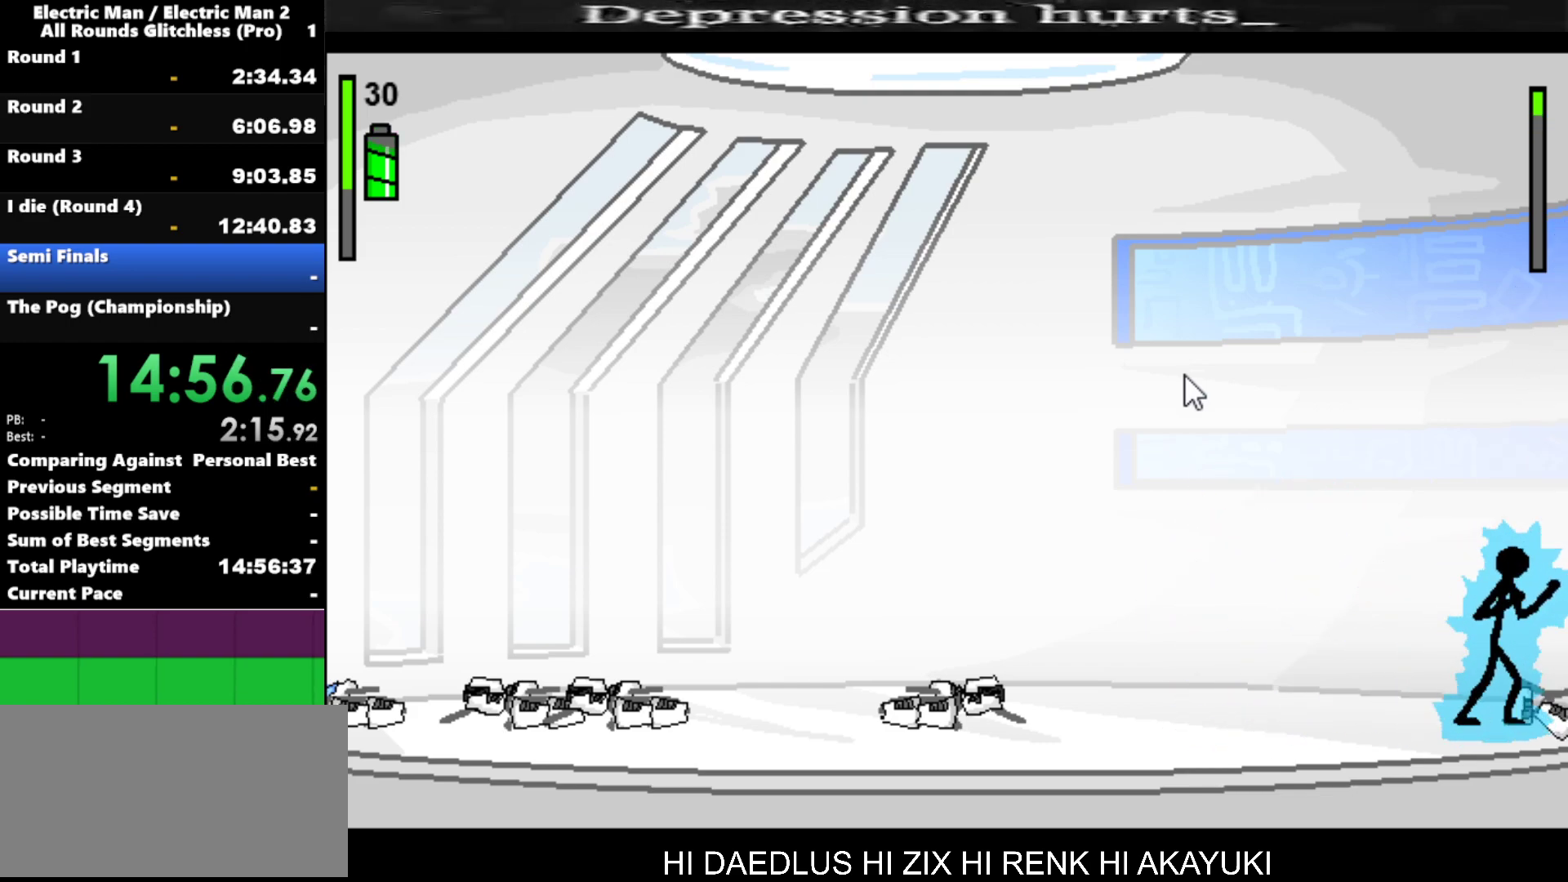
{"keys": ["w"], "events": []}
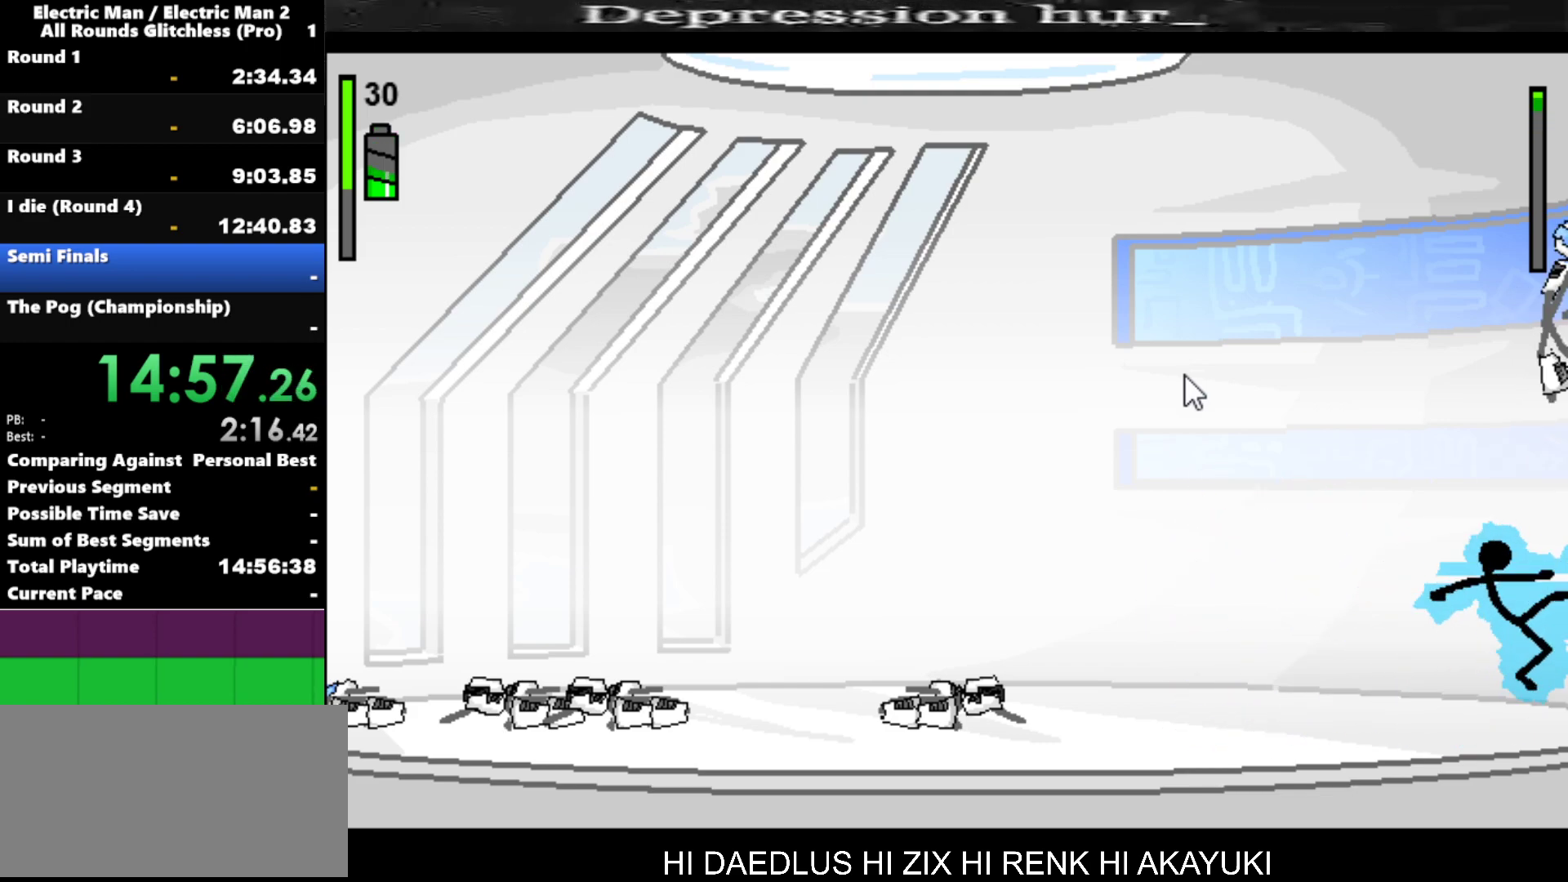
{"keys": [], "events": [[67, "w", "up"]]}
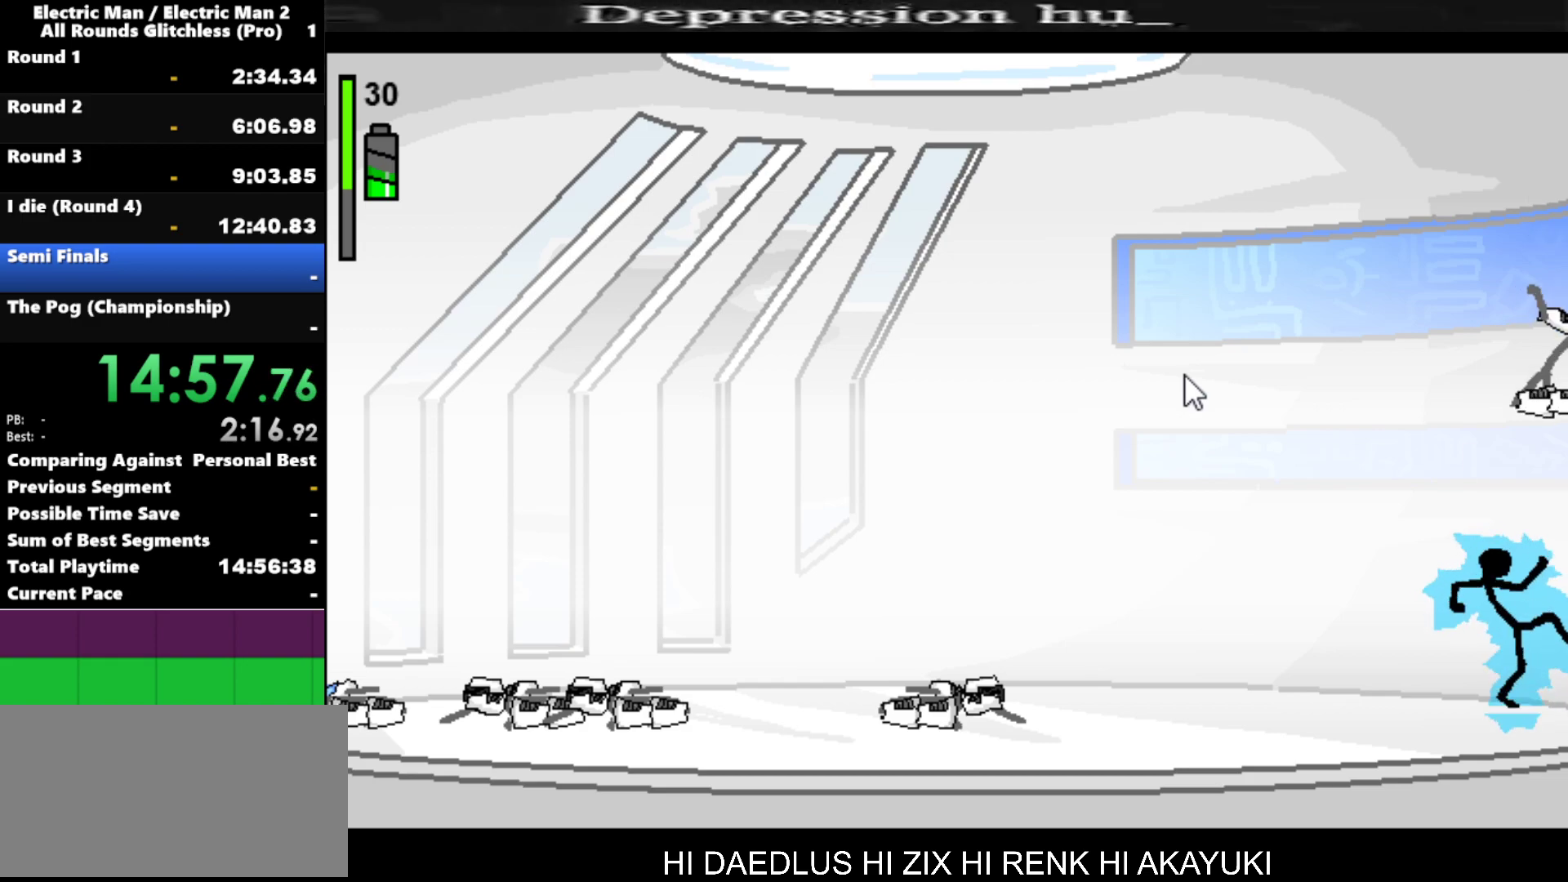
{"keys": [], "events": []}
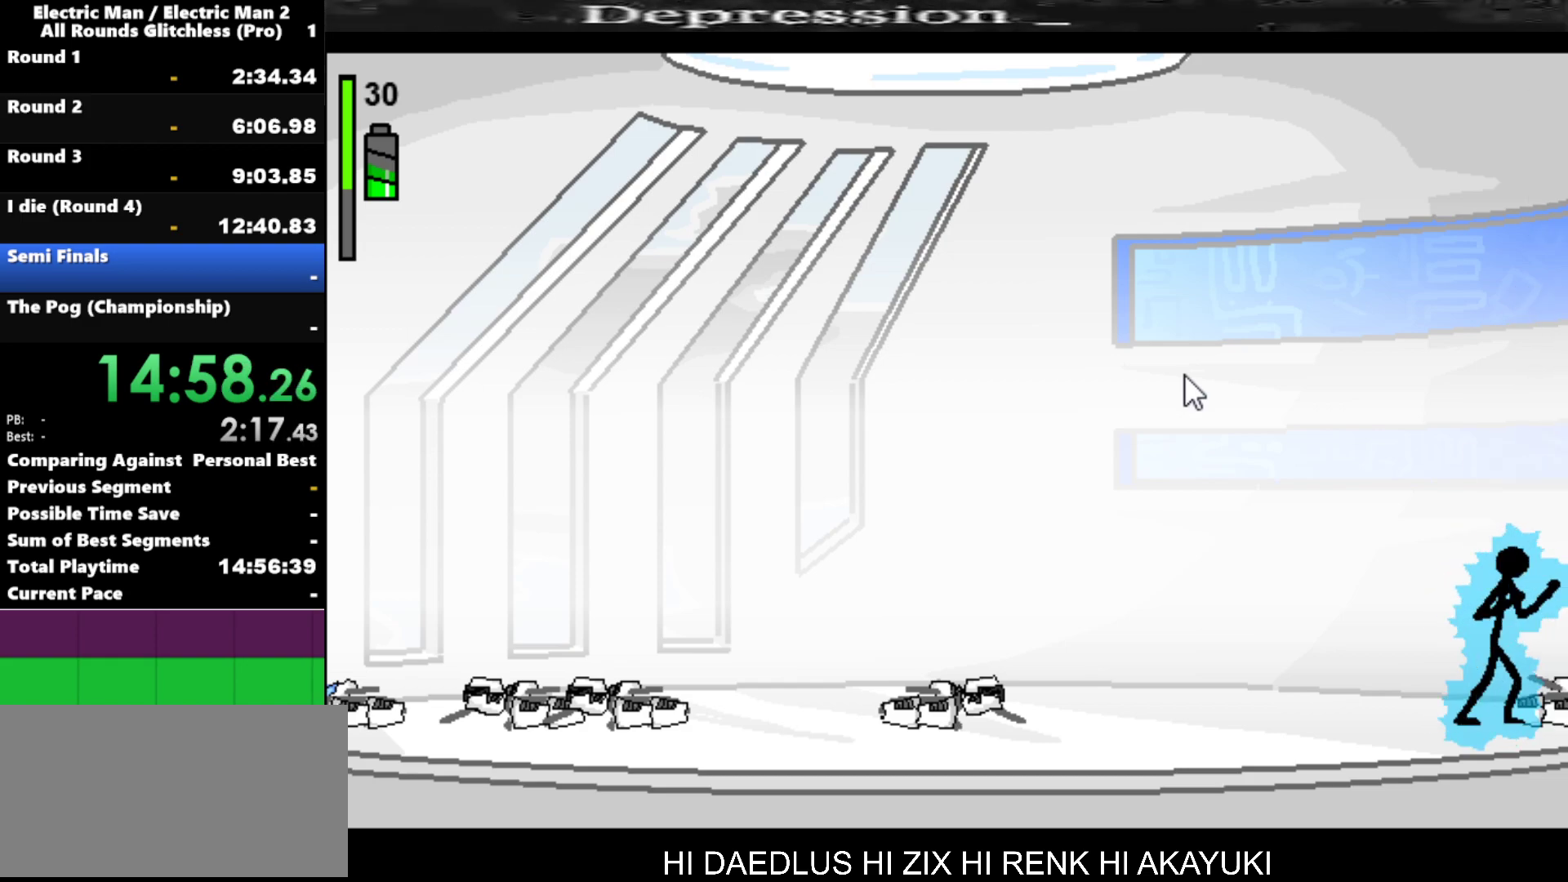
{"keys": [], "events": []}
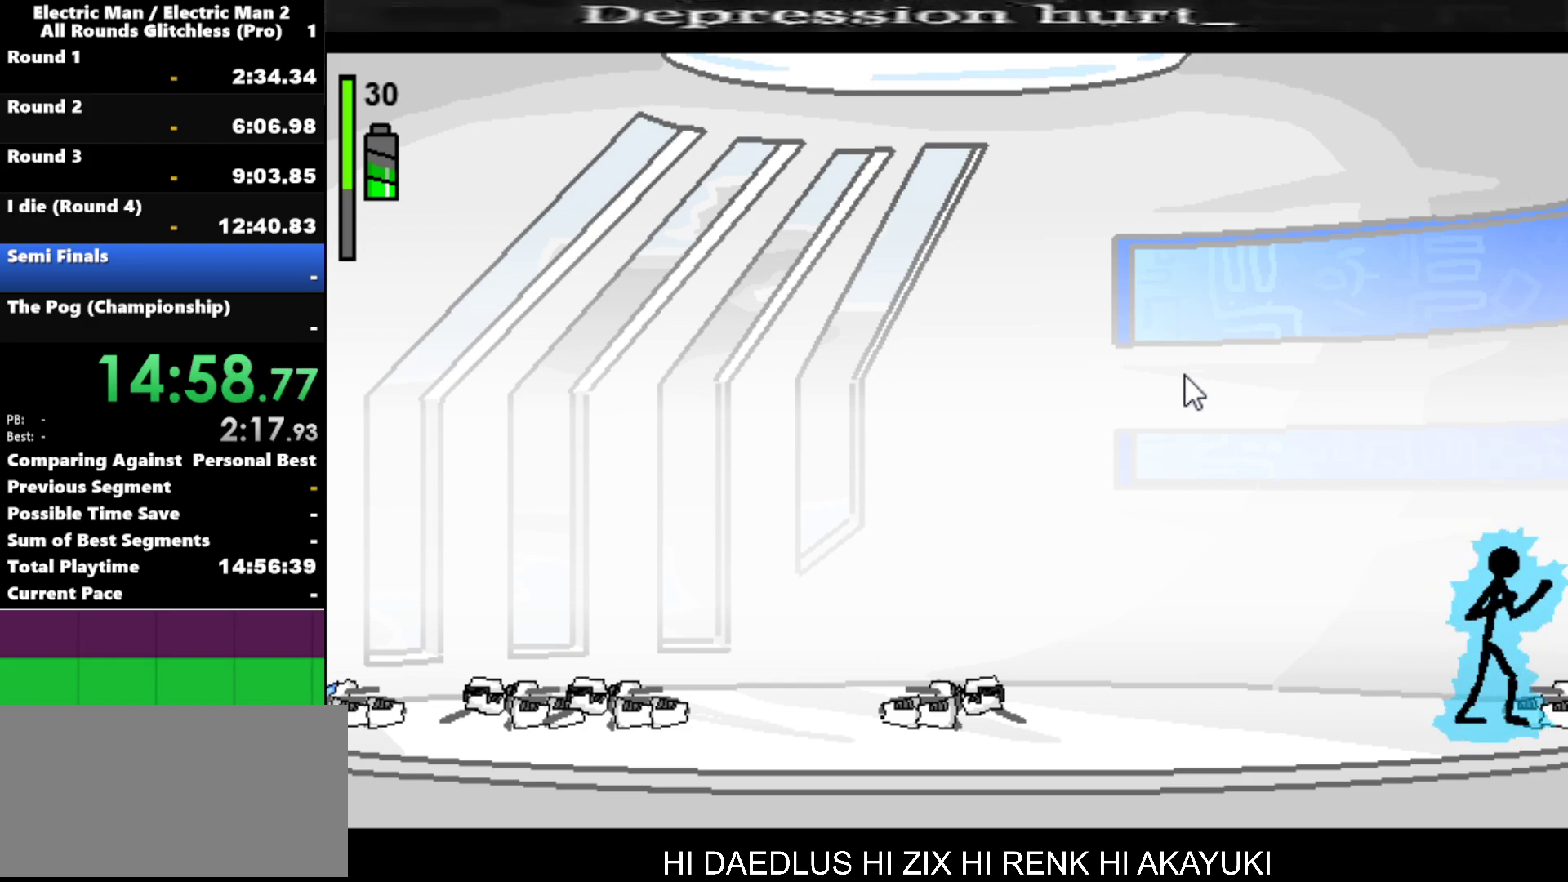
{"keys": [], "events": []}
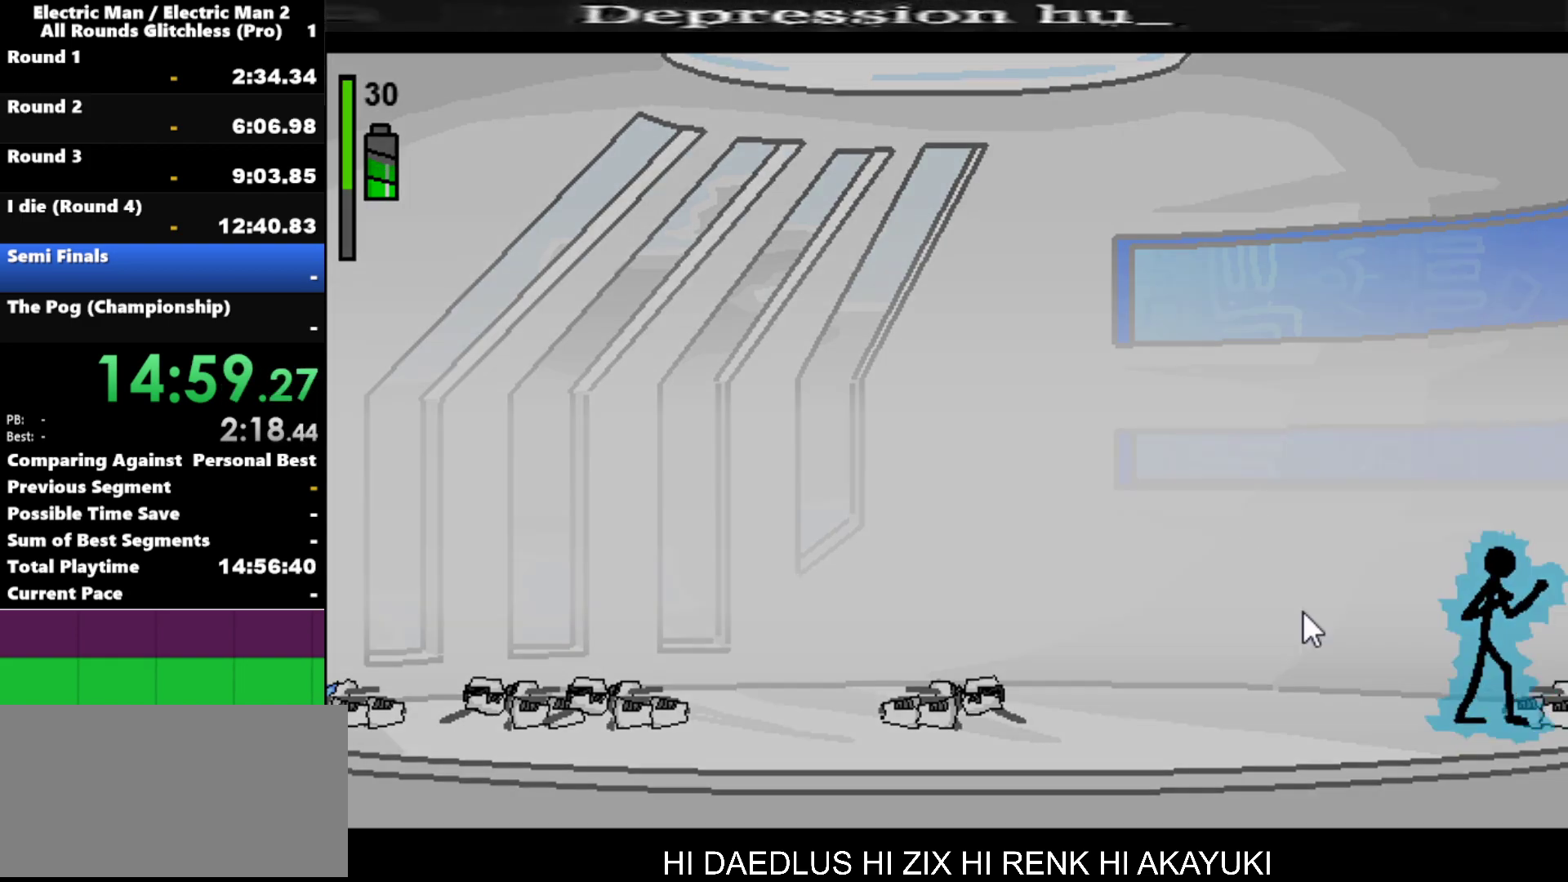
{"keys": [], "events": []}
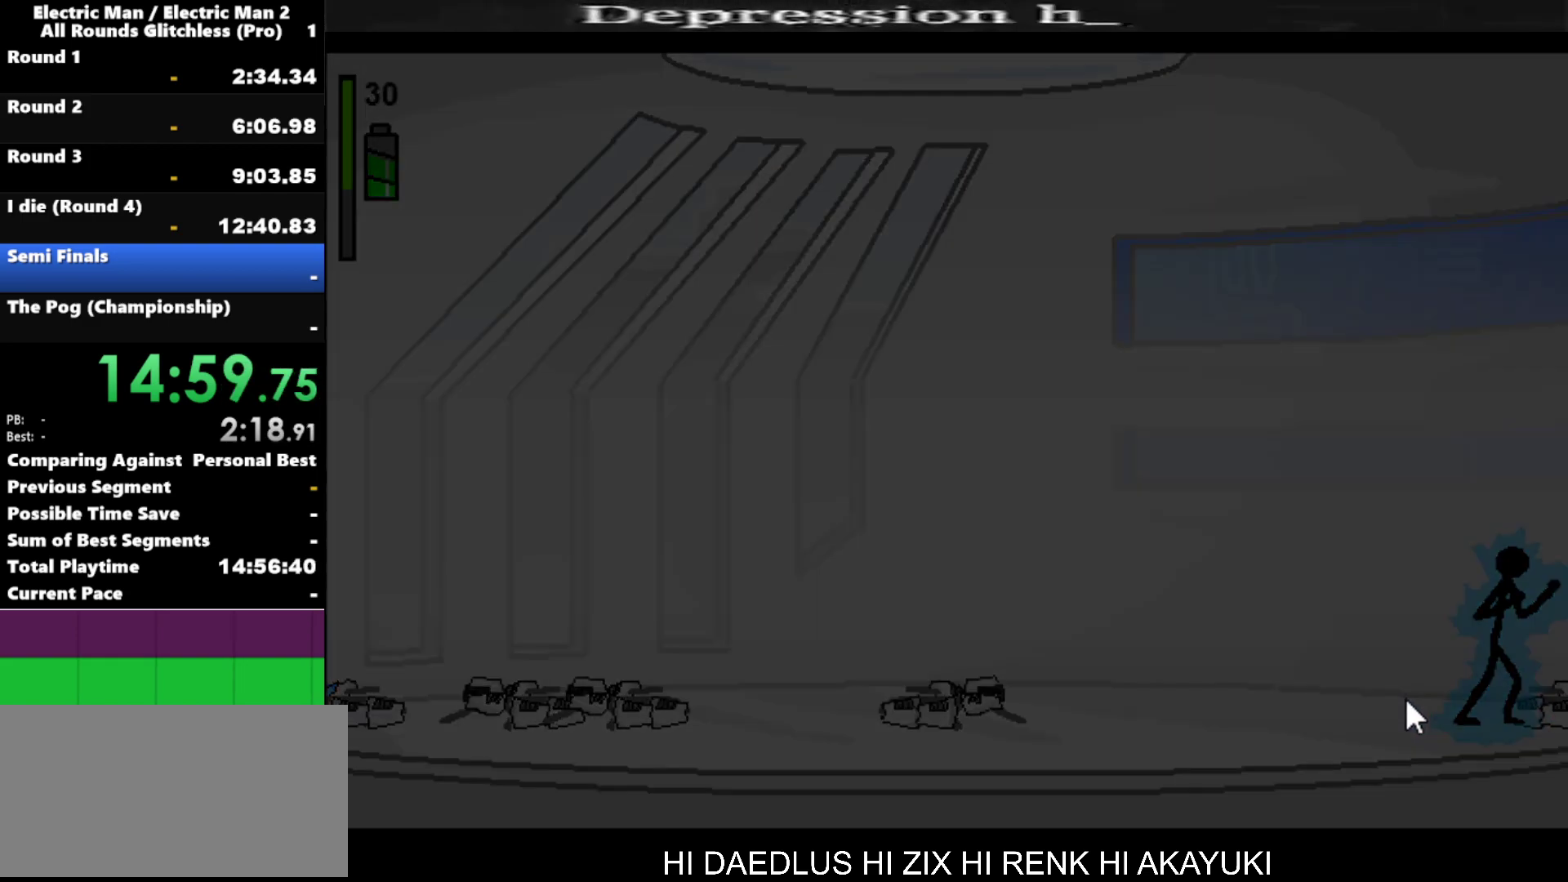
{"keys": [], "events": []}
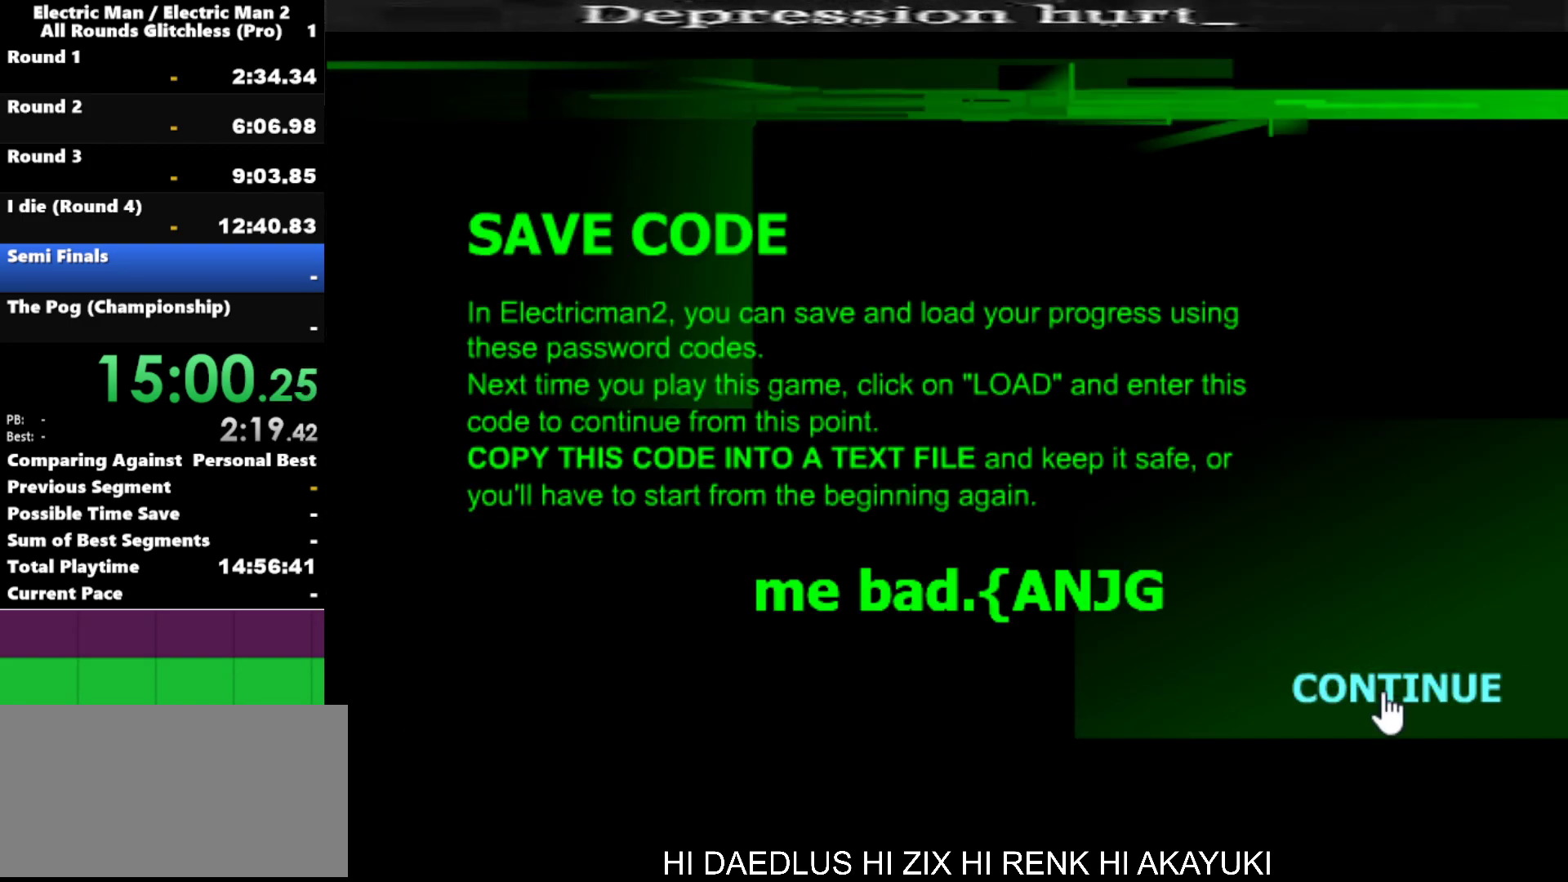
{"keys": [], "events": []}
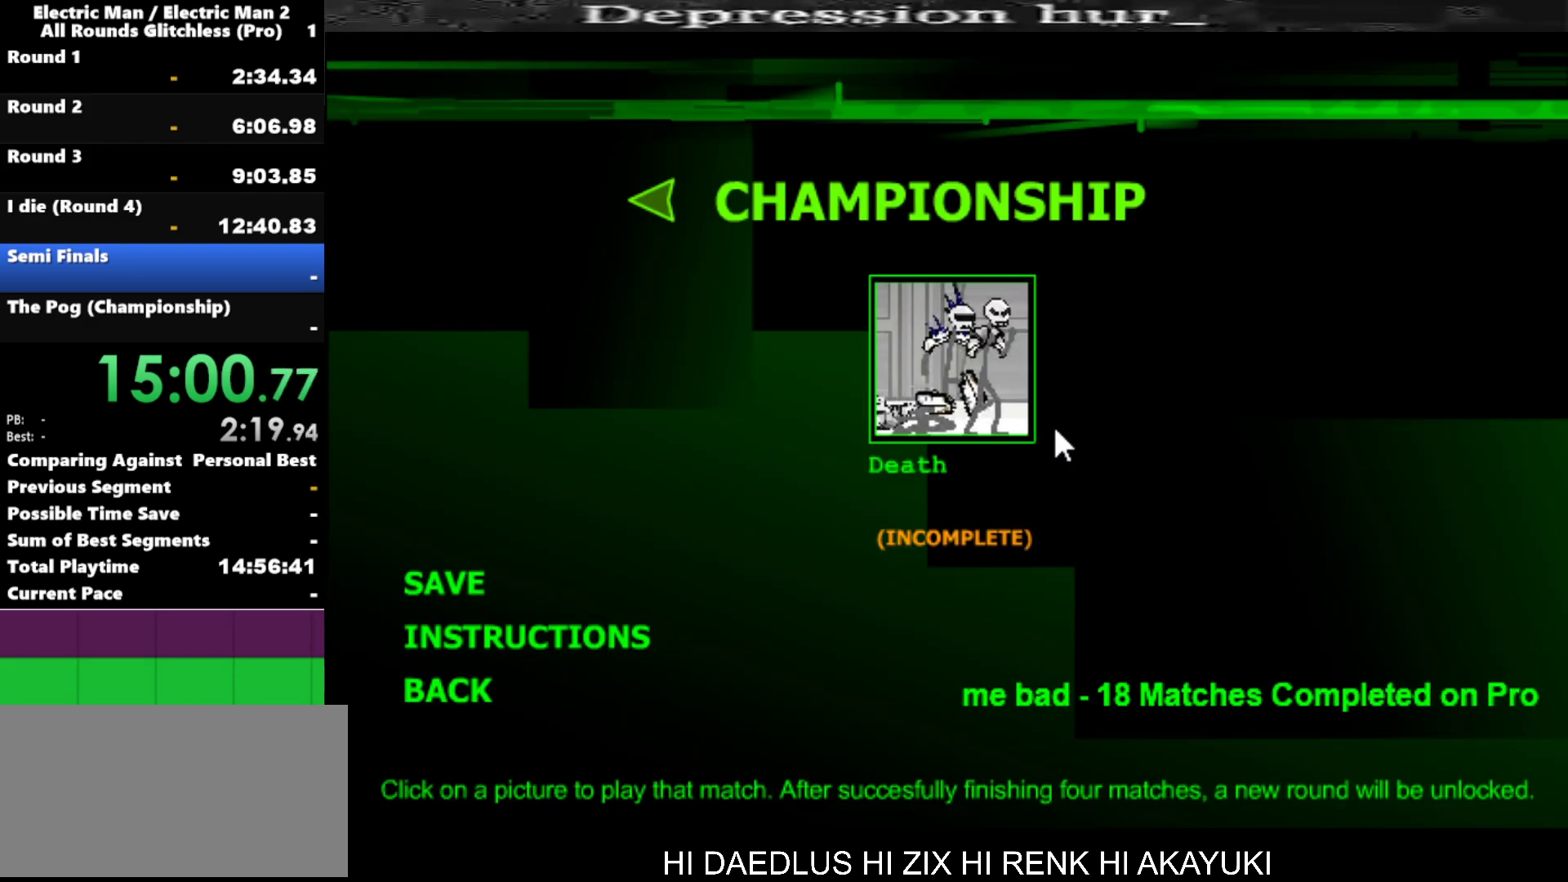
{"keys": [], "events": [[217, "space", "down"], [317, "space", "up"], [367, "space", "down"], [467, "space", "up"]]}
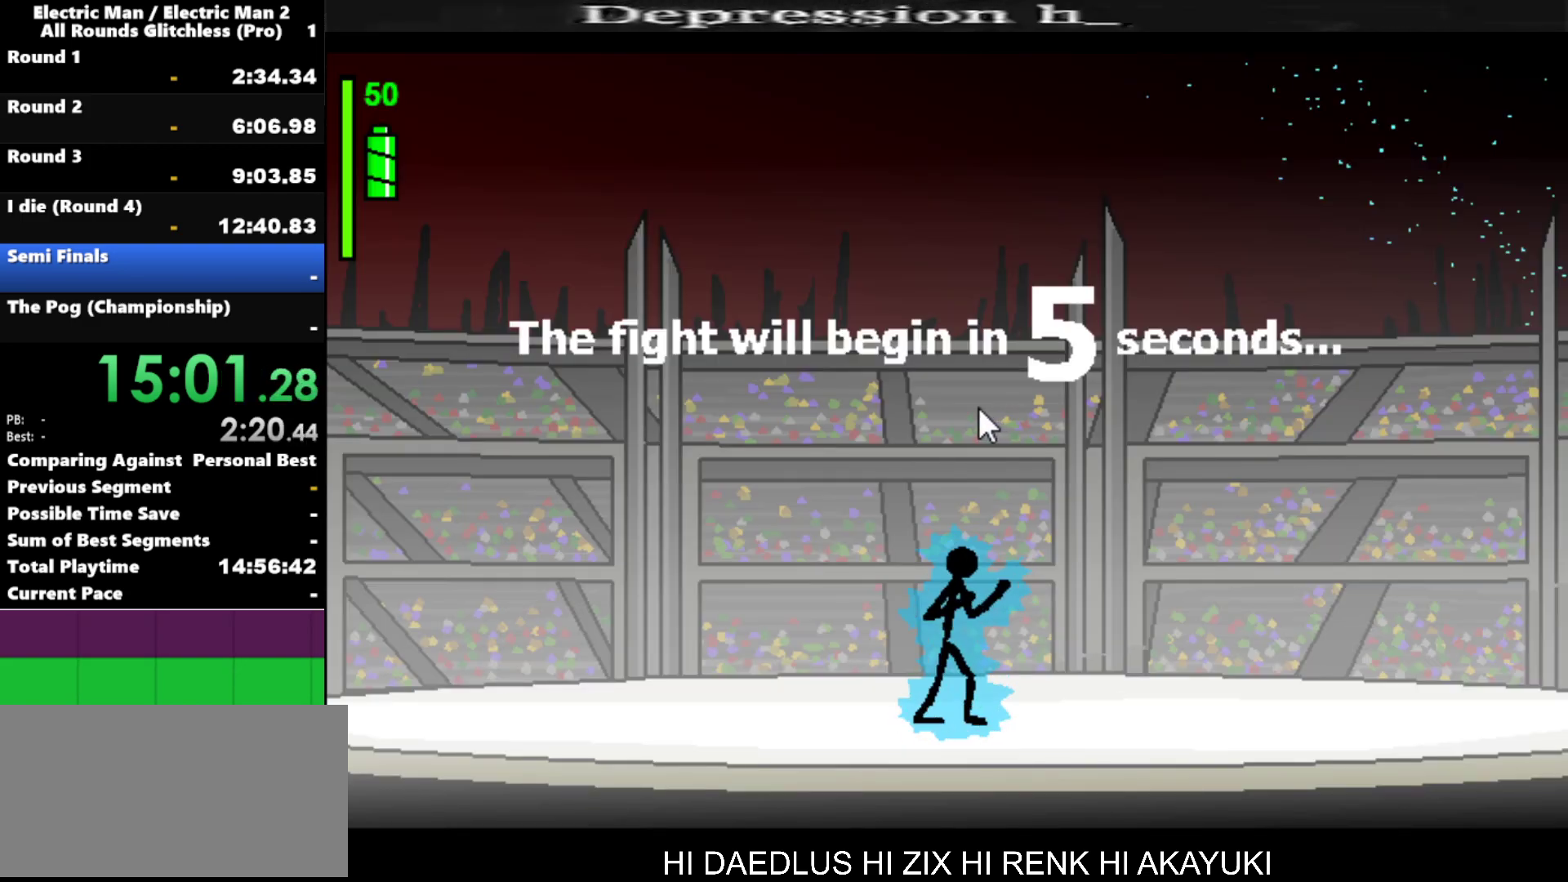
{"keys": [], "events": []}
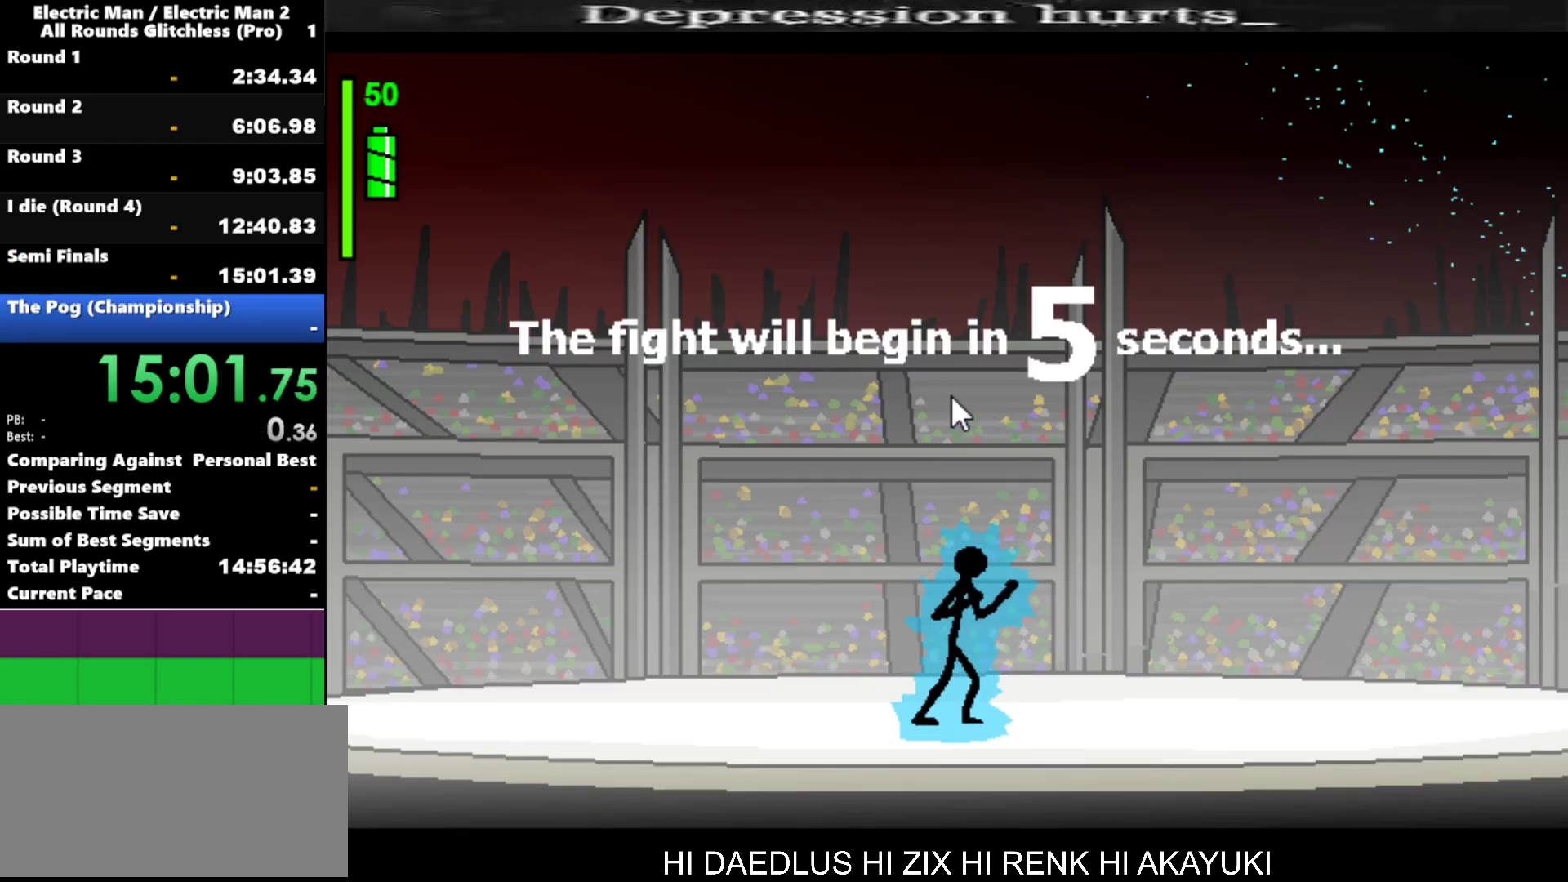
{"keys": [], "events": []}
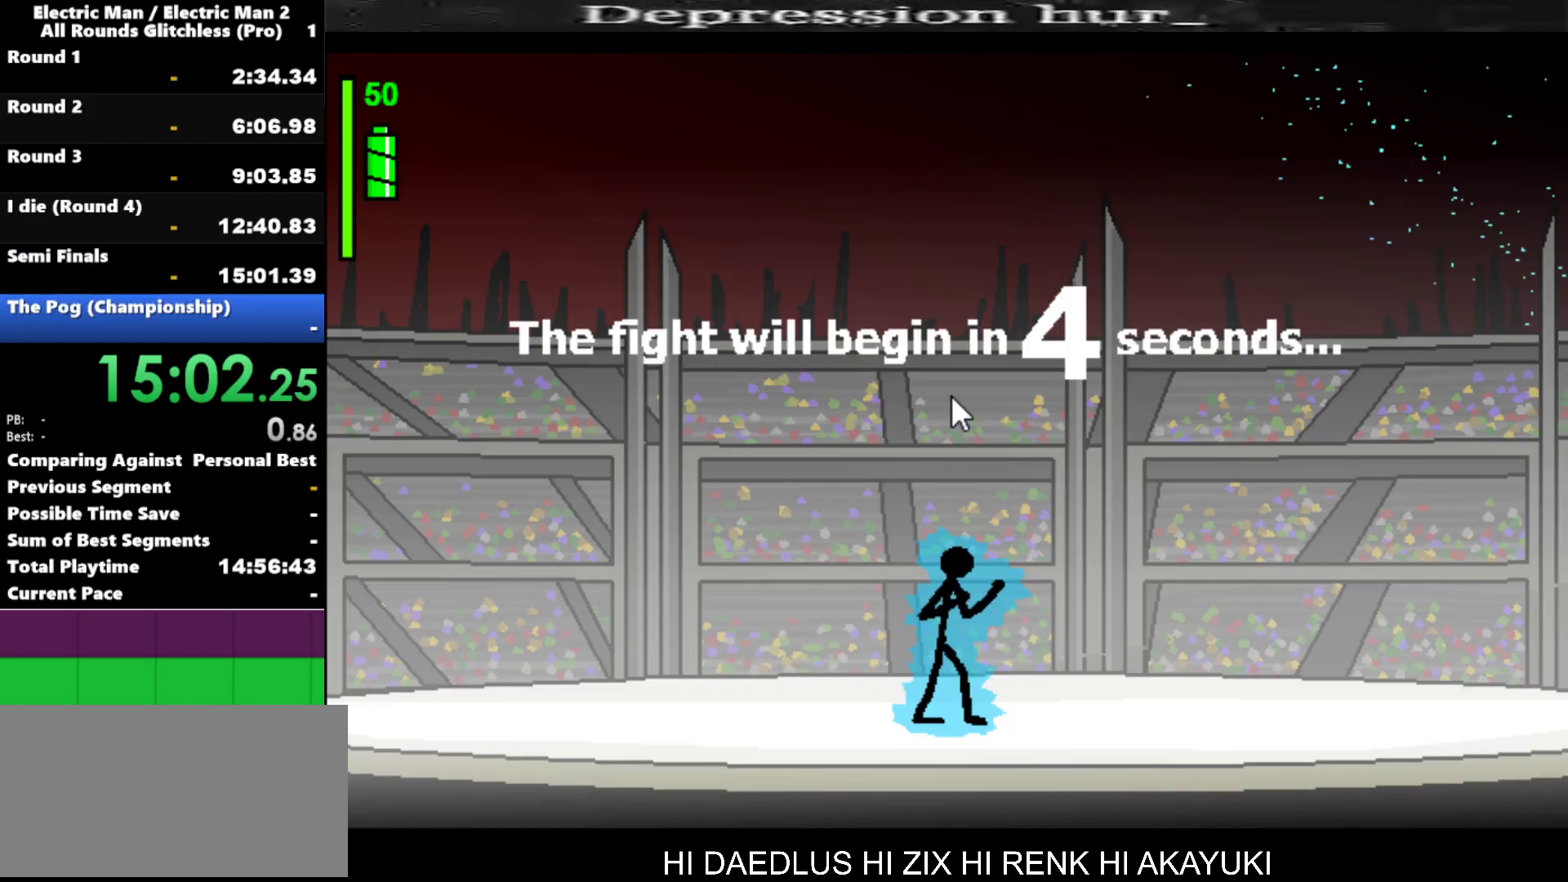
{"keys": [], "events": []}
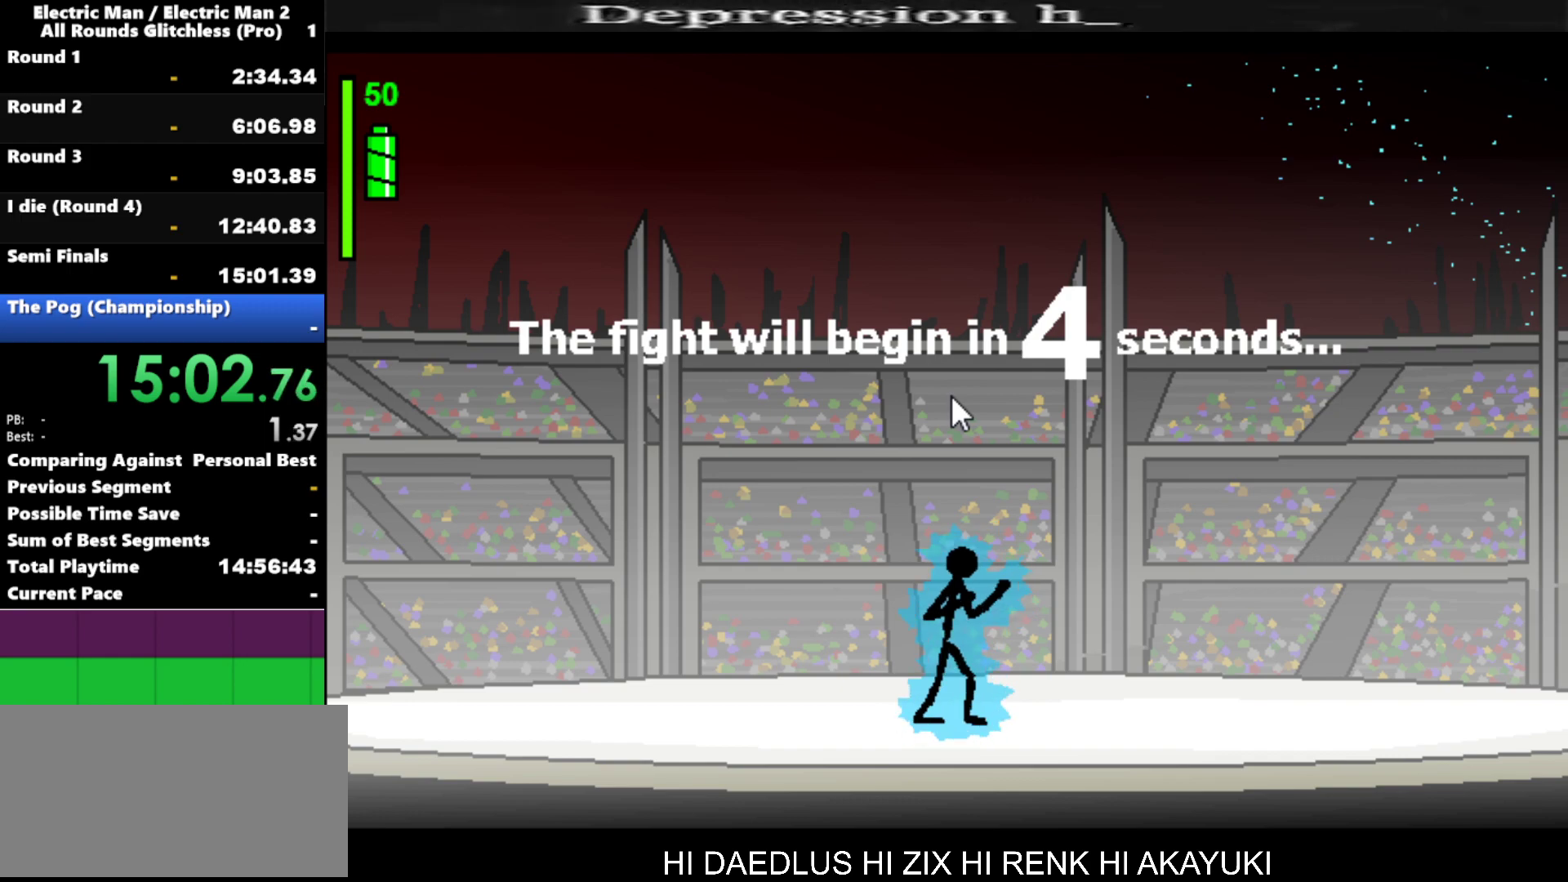
{"keys": ["right"], "events": [[150, "right", "down"]]}
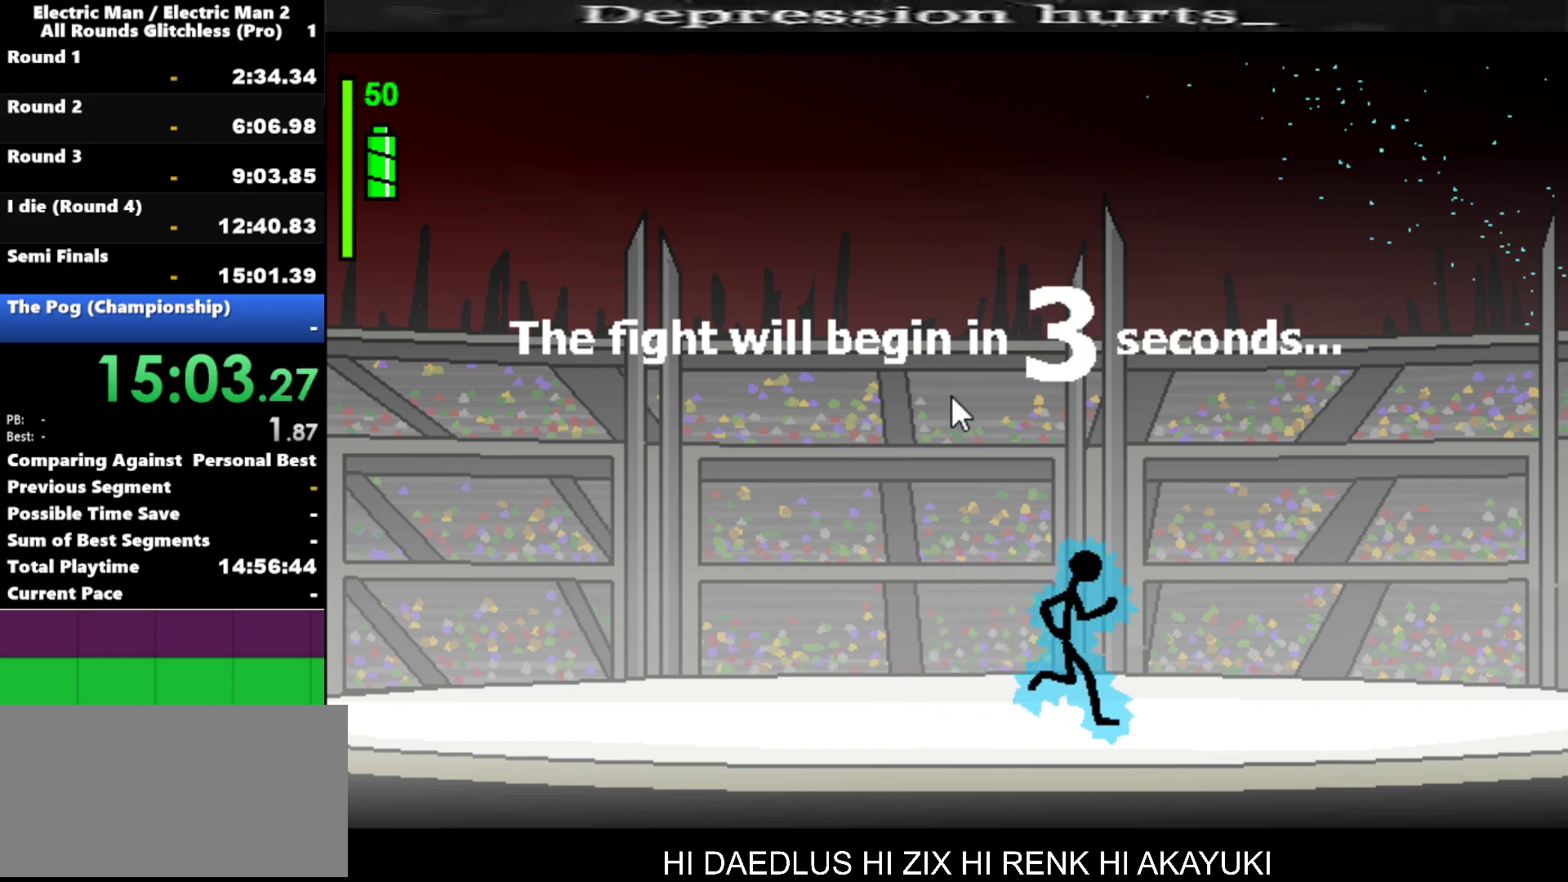
{"keys": ["right"], "events": []}
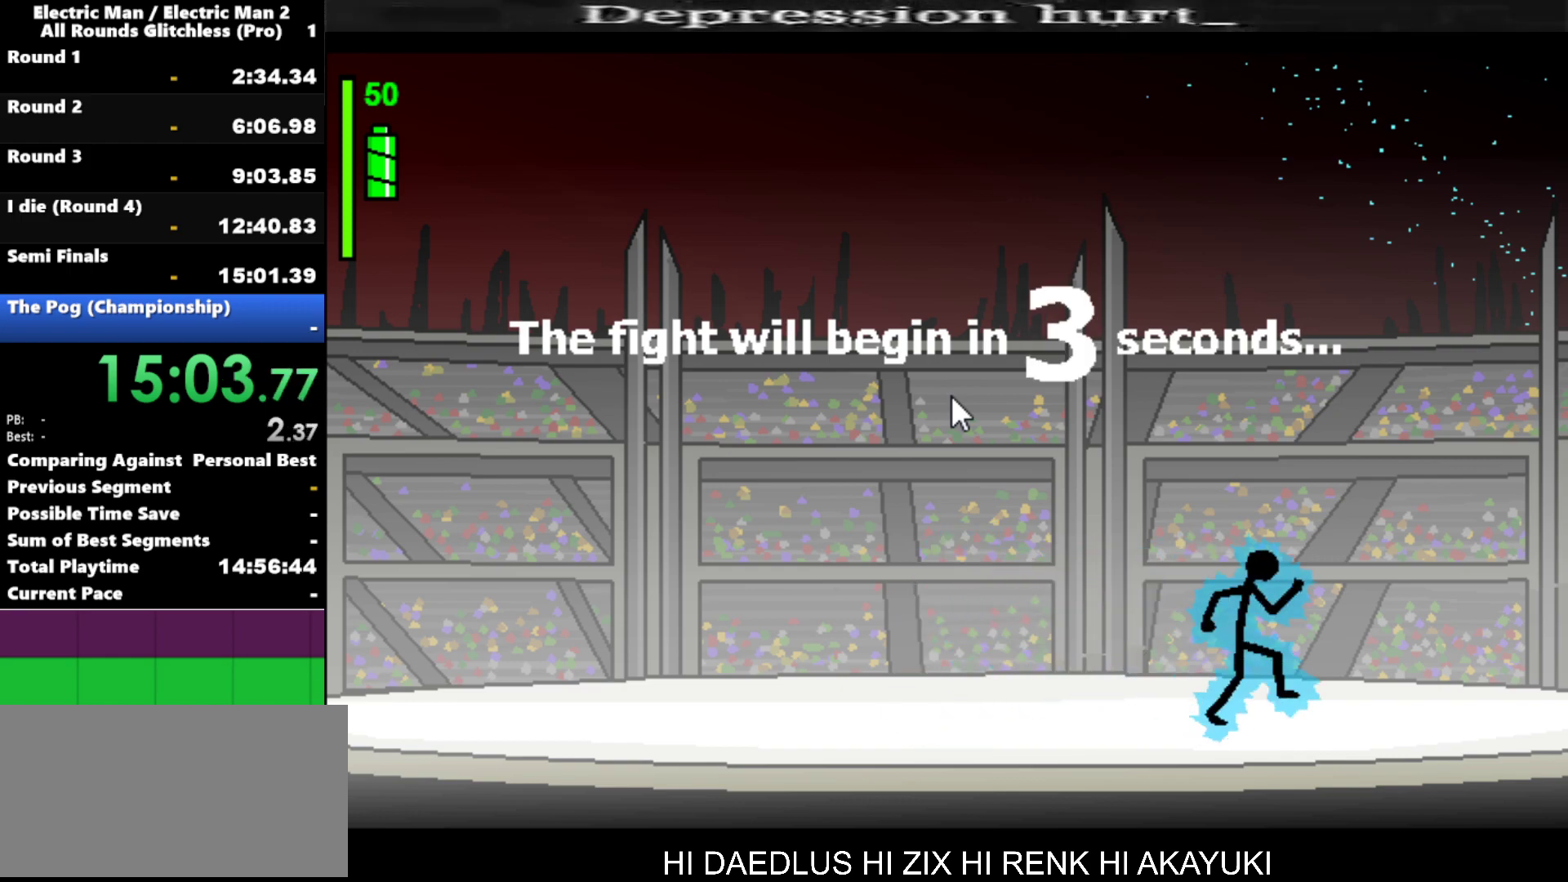
{"keys": ["right"], "events": []}
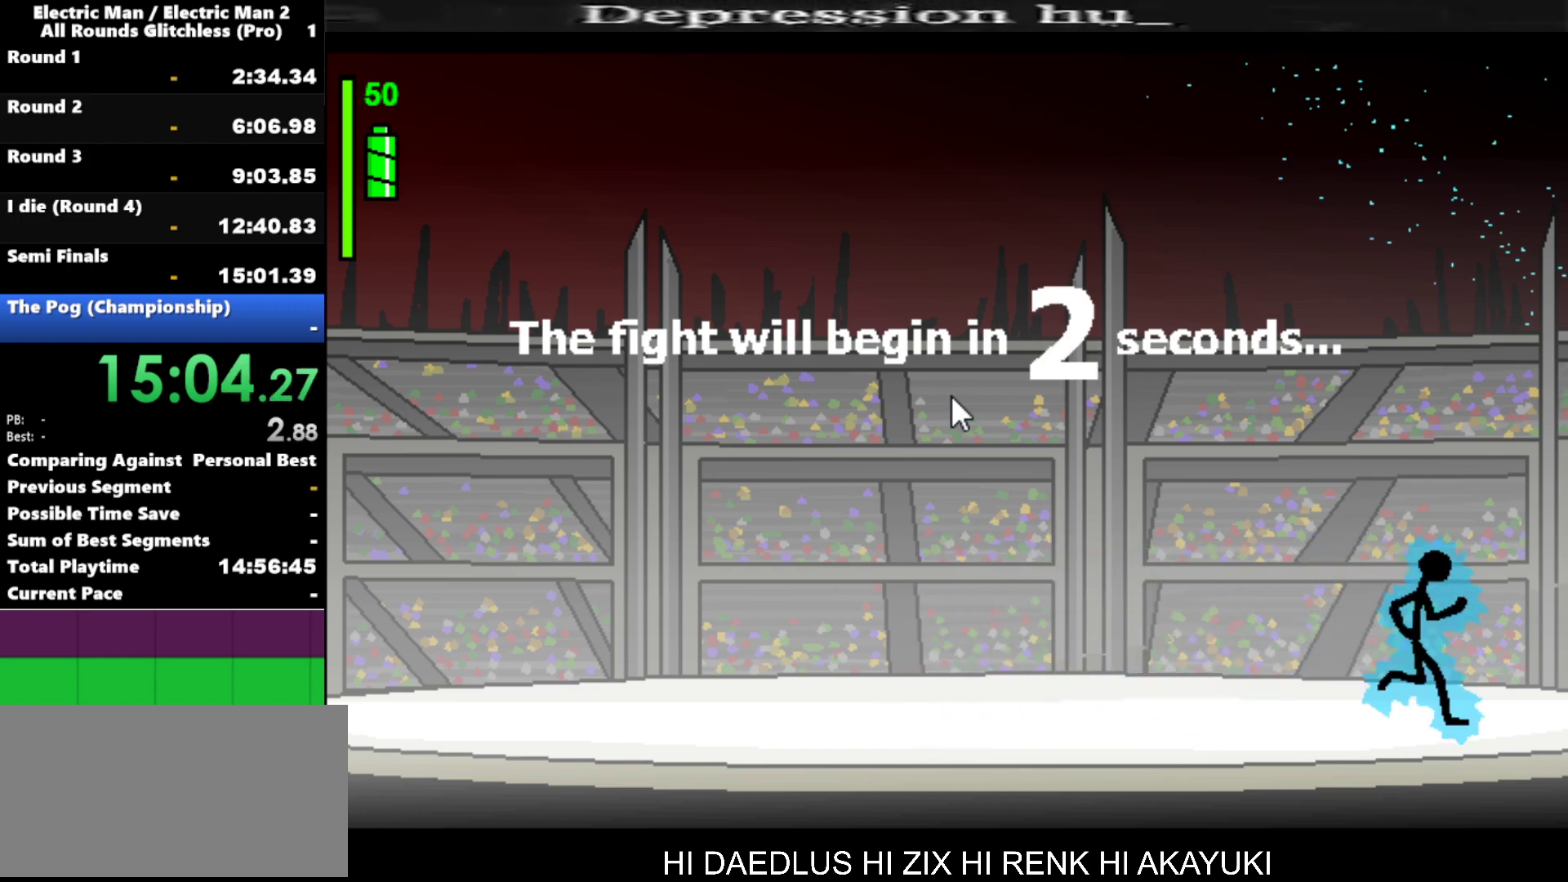
{"keys": ["right"], "events": [[100, "right", "up"], [384, "right", "down"]]}
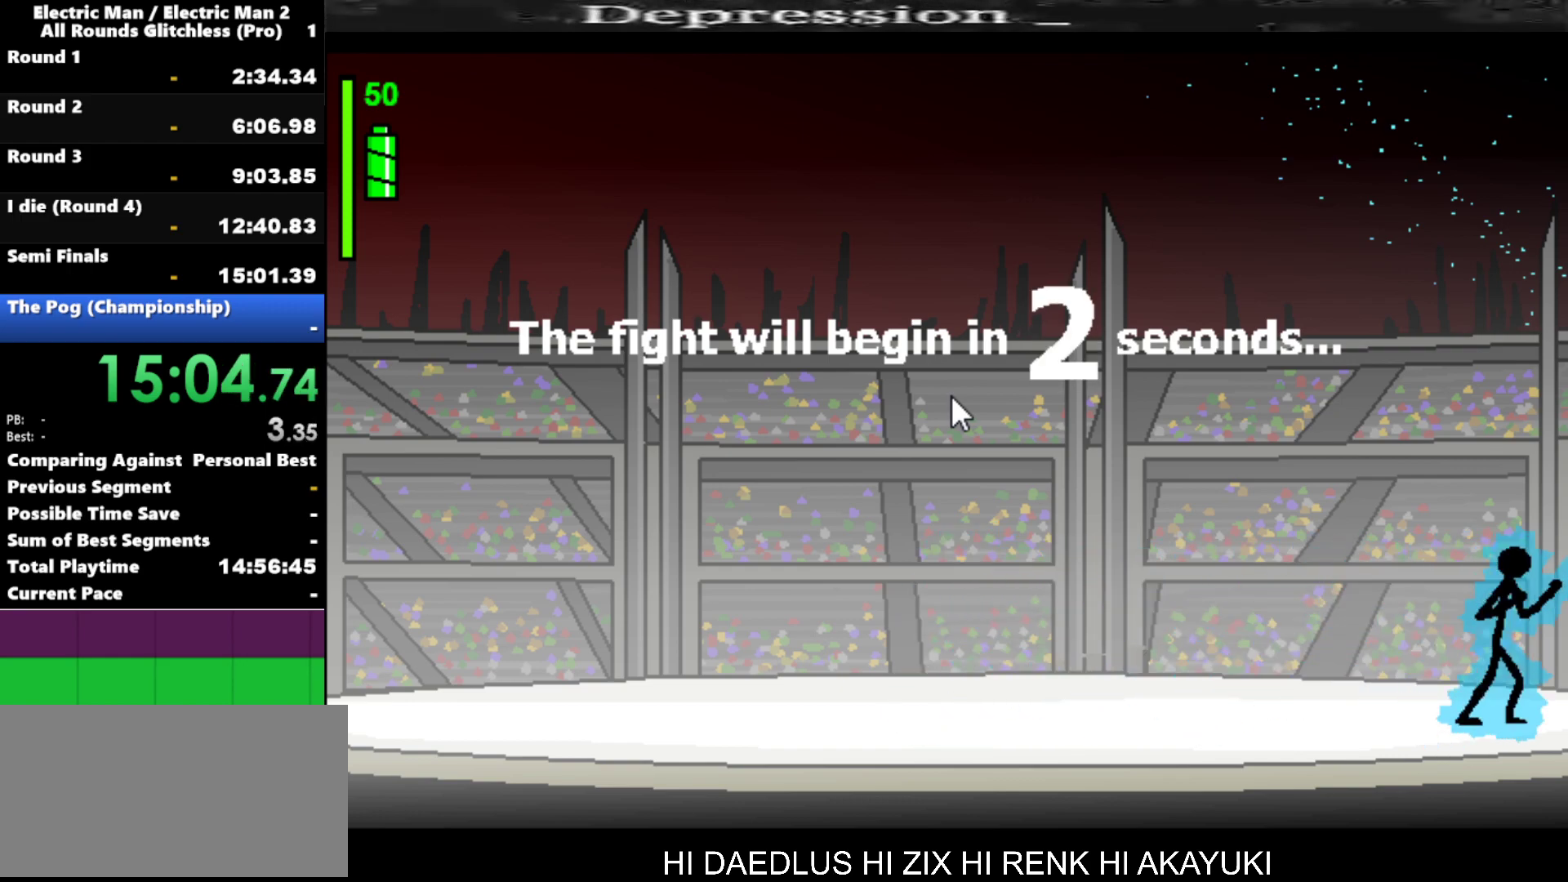
{"keys": [], "events": [[34, "right", "up"]]}
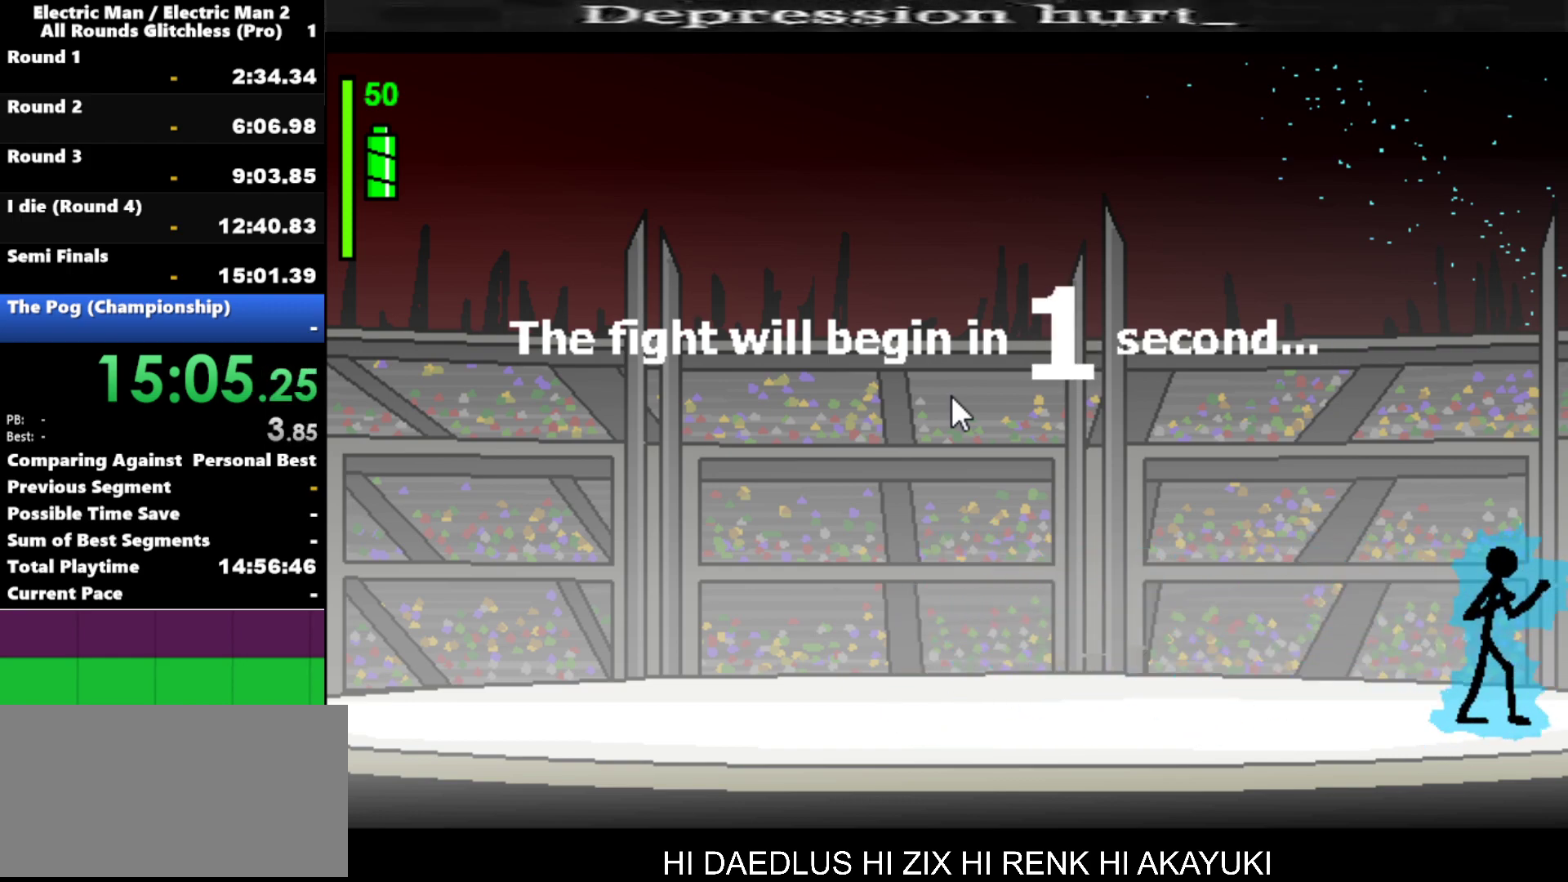
{"keys": [], "events": []}
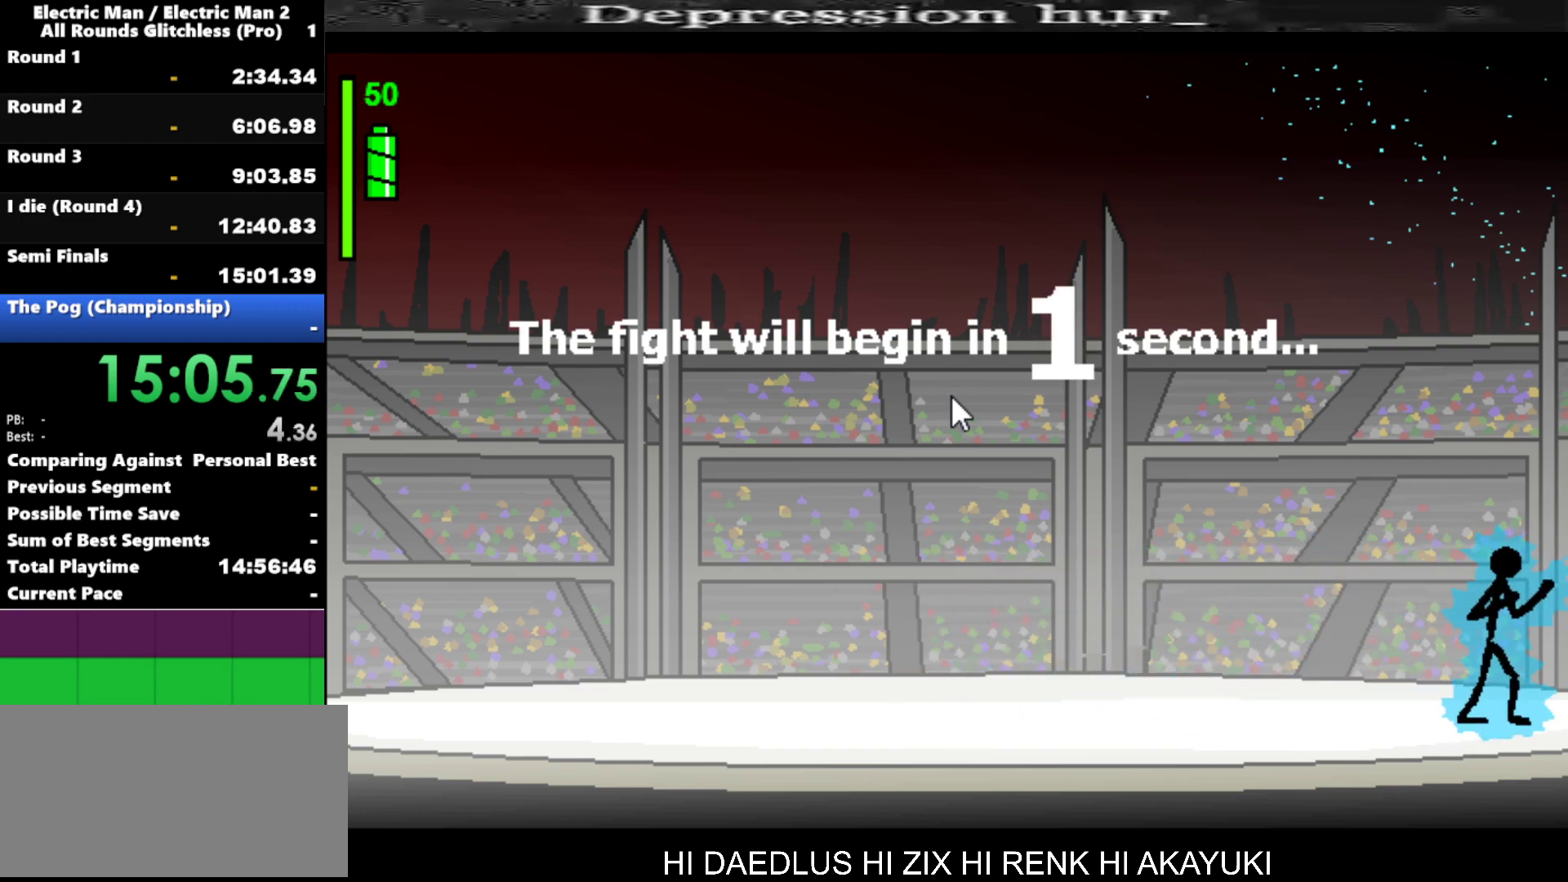
{"keys": [], "events": []}
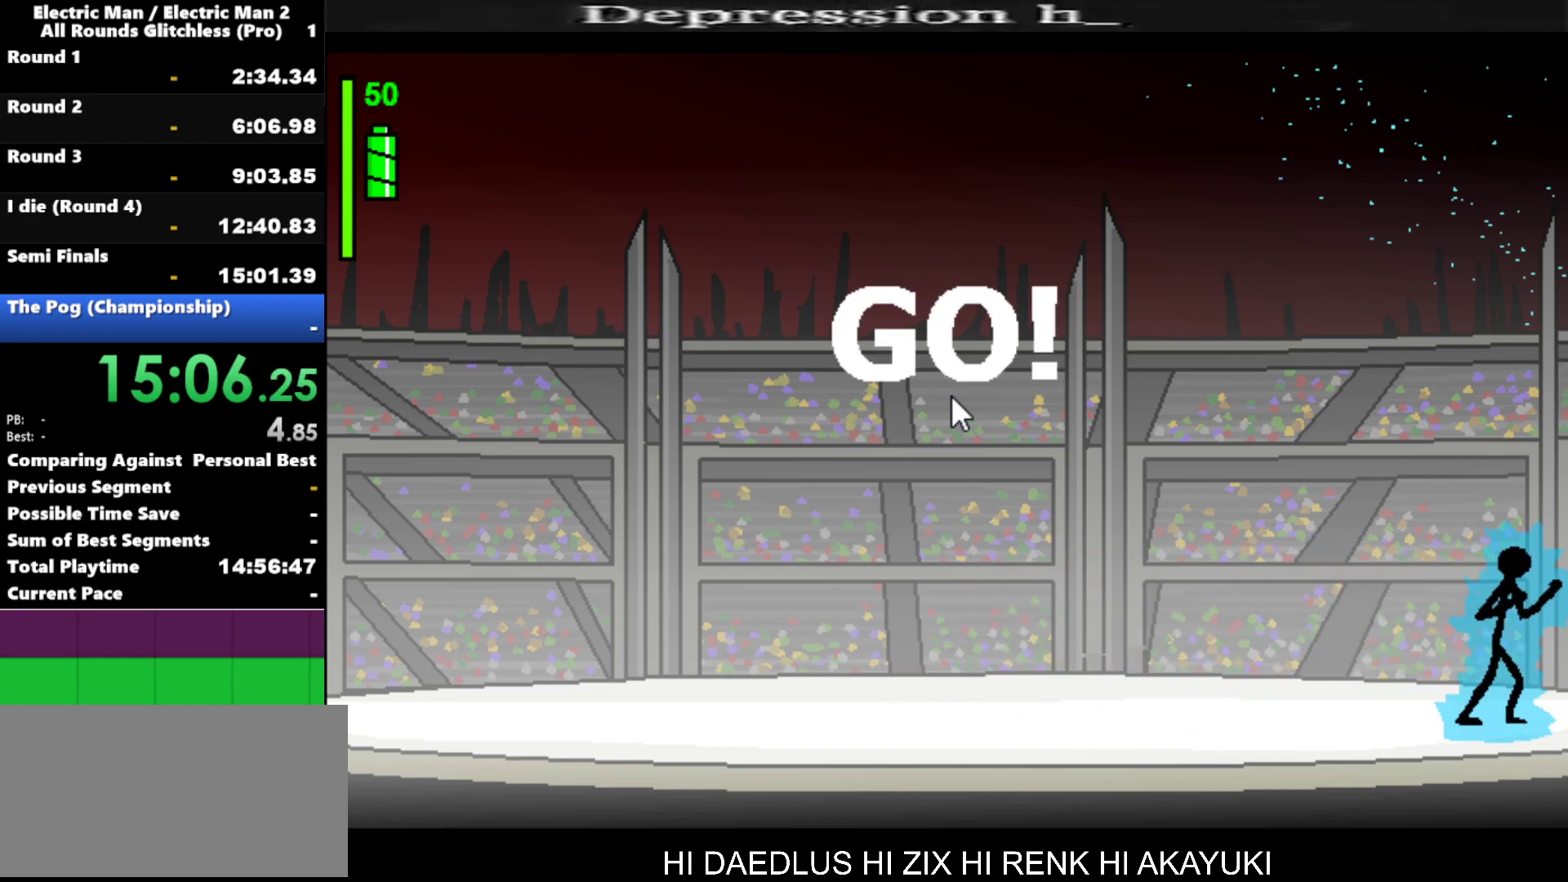
{"keys": ["a"], "events": [[117, "a", "down"]]}
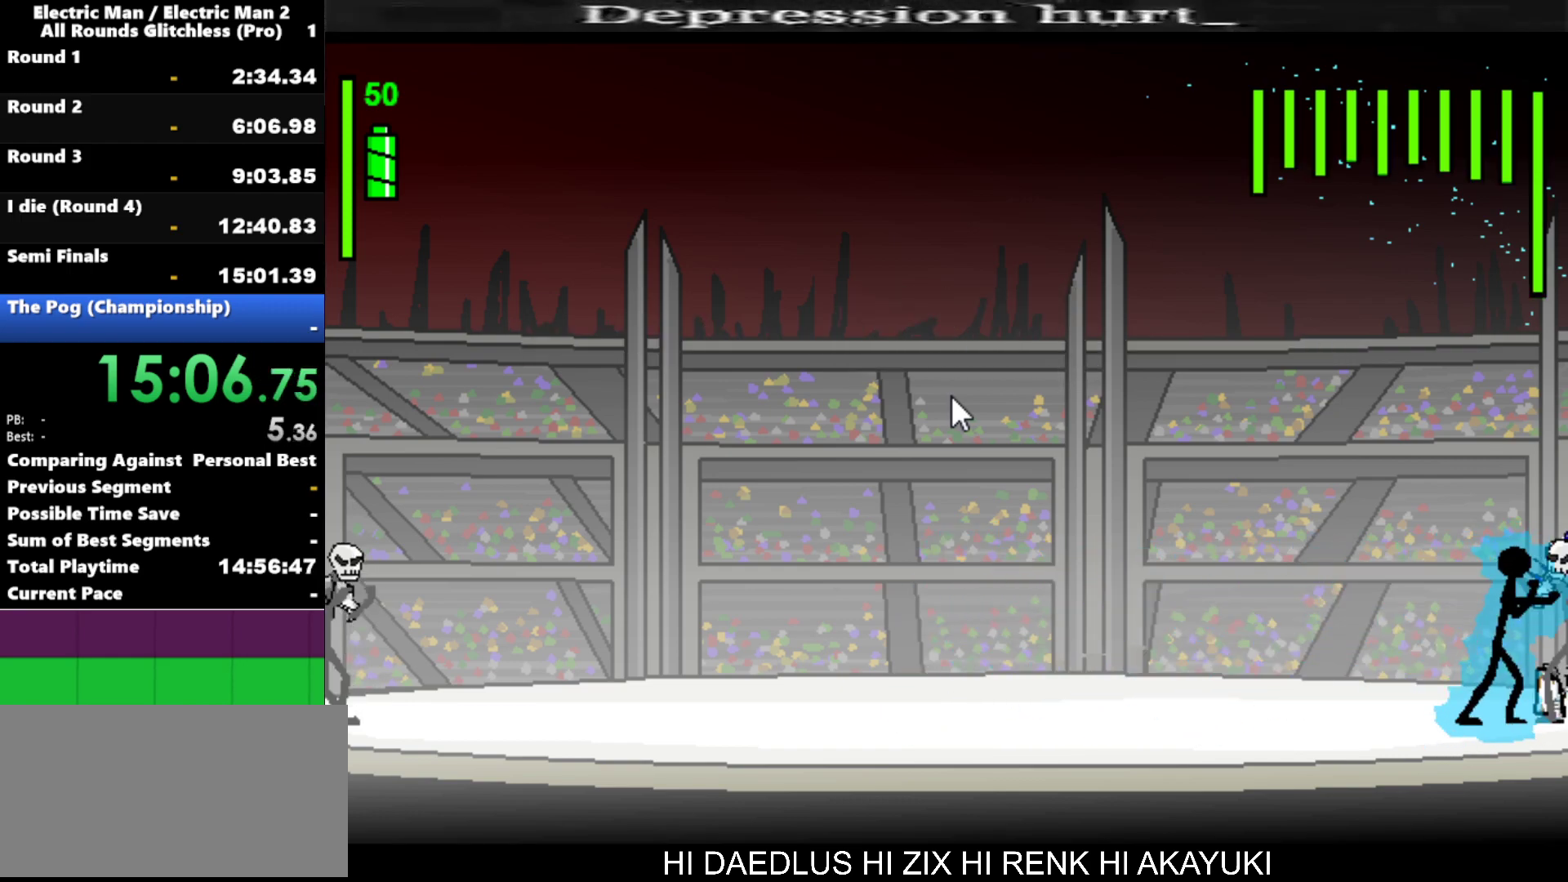
{"keys": ["s"], "events": [[134, "s", "down"], [184, "a", "up"]]}
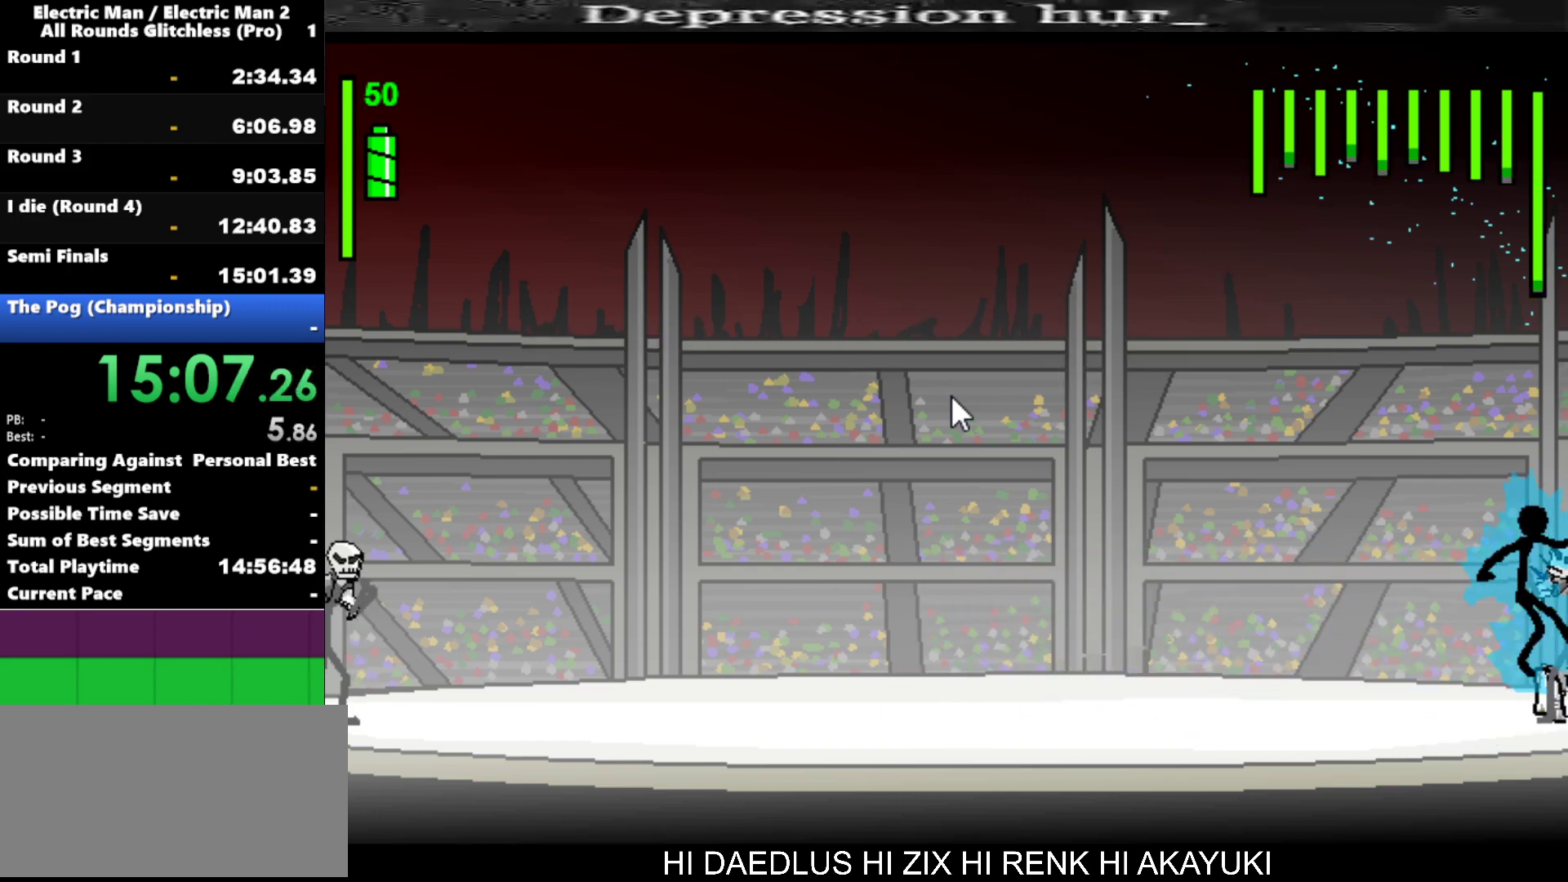
{"keys": ["s"], "events": []}
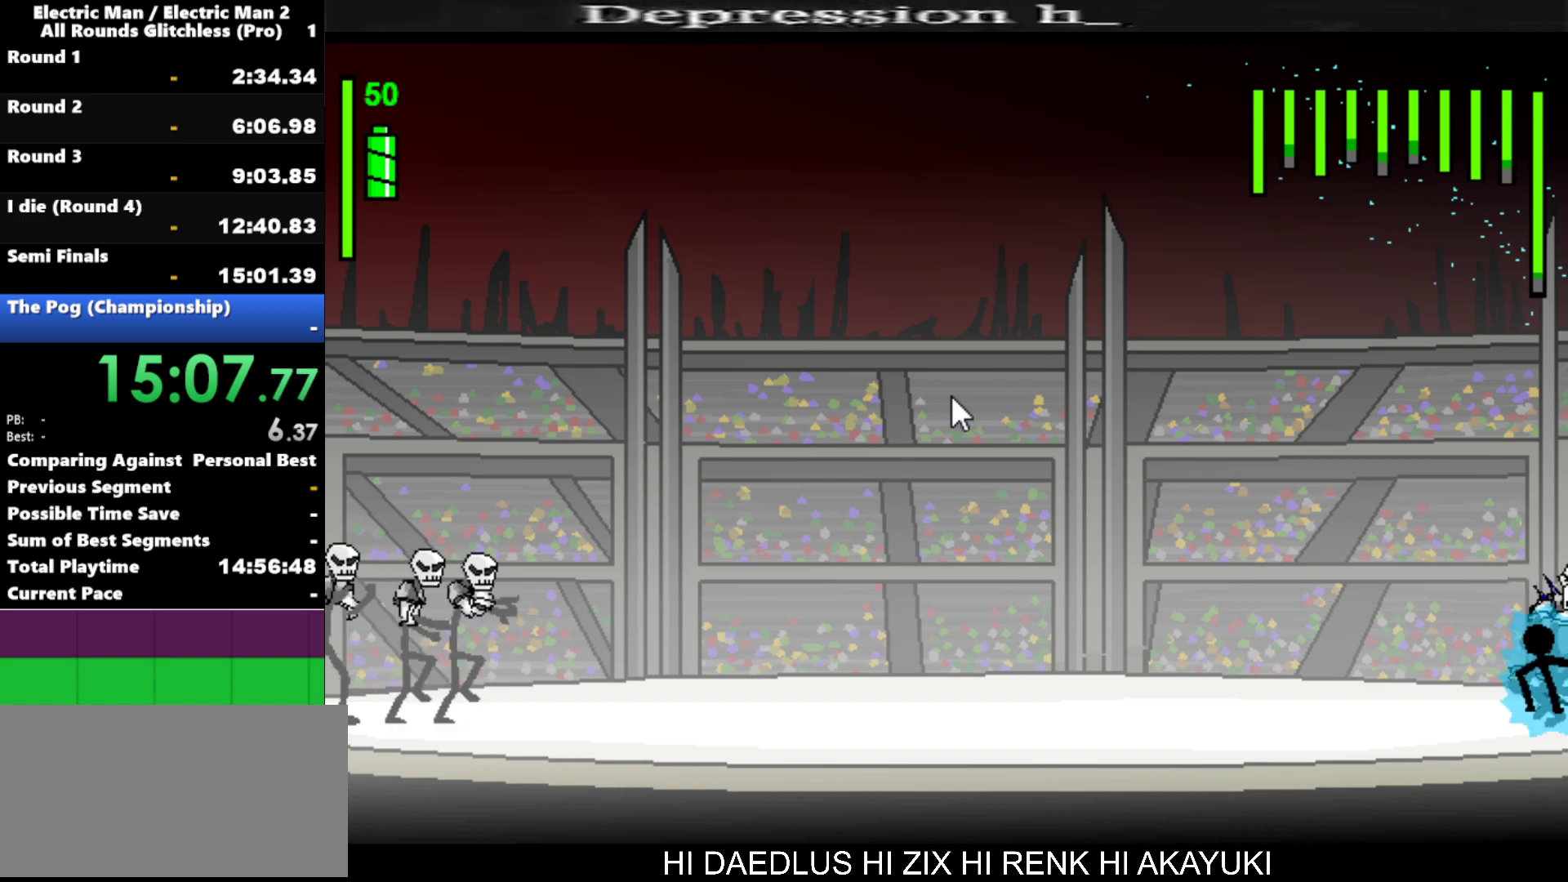
{"keys": [], "events": [[17, "s", "up"]]}
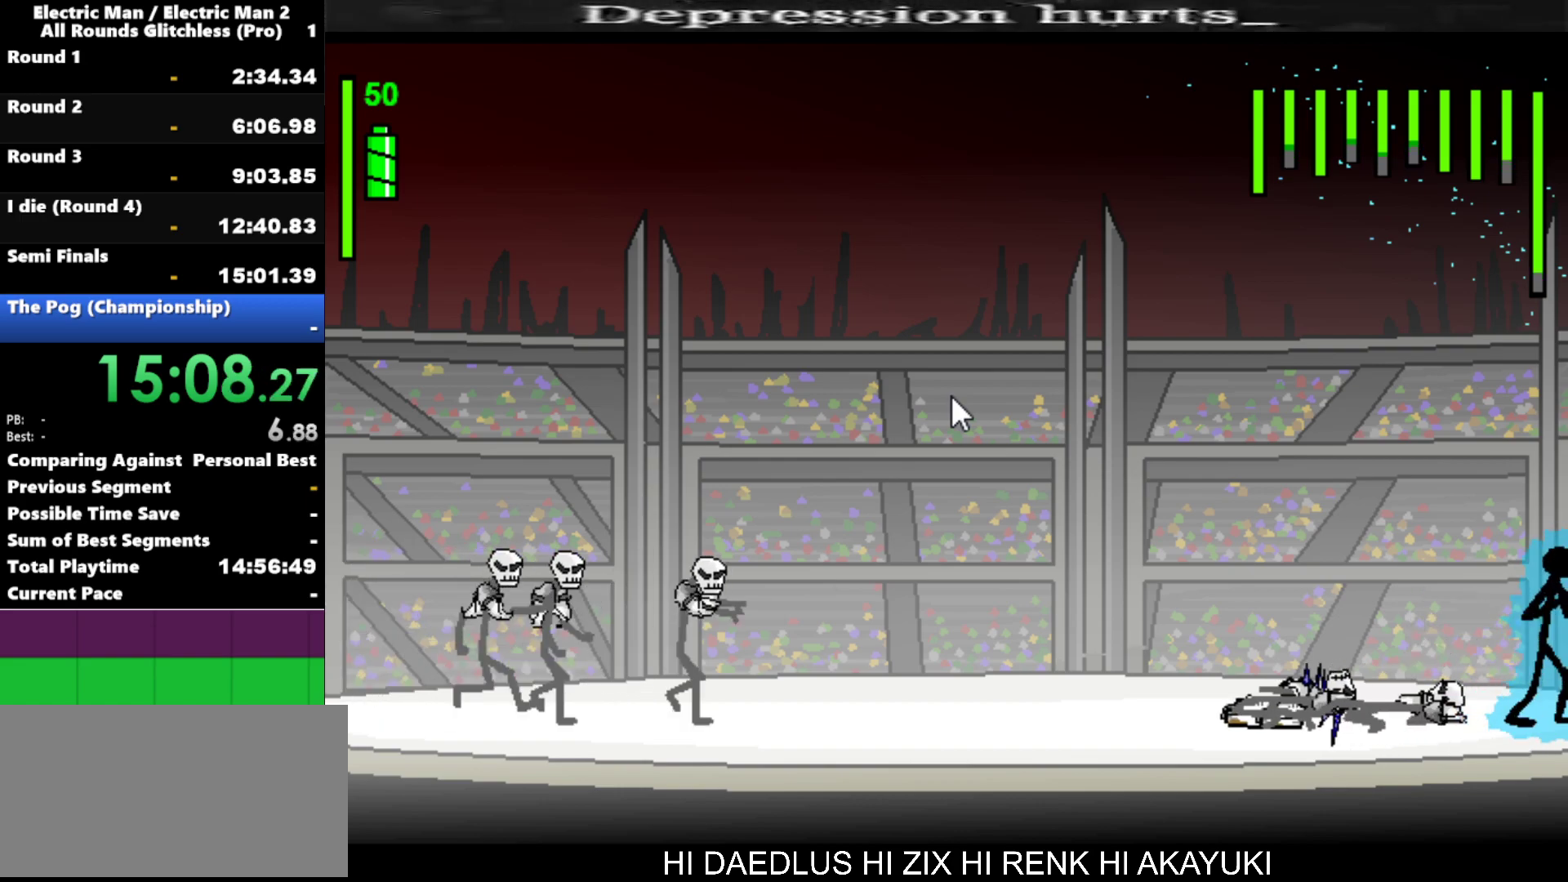
{"keys": [], "events": [[84, "left", "down"], [267, "left", "up"]]}
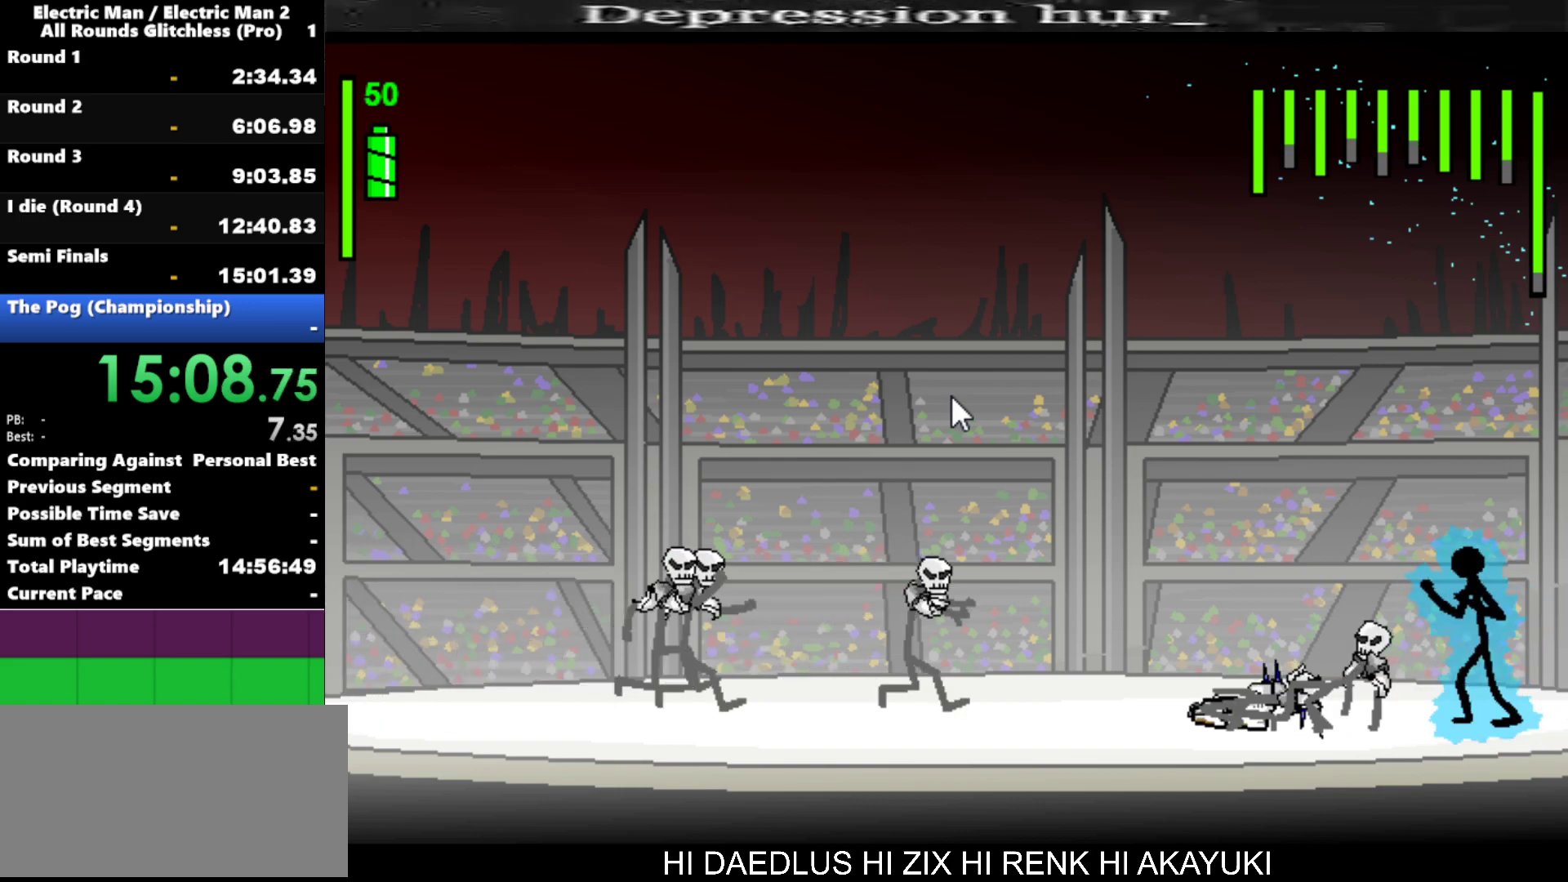
{"keys": ["a"], "events": [[50, "left", "down"], [234, "left", "up"], [284, "a", "down"]]}
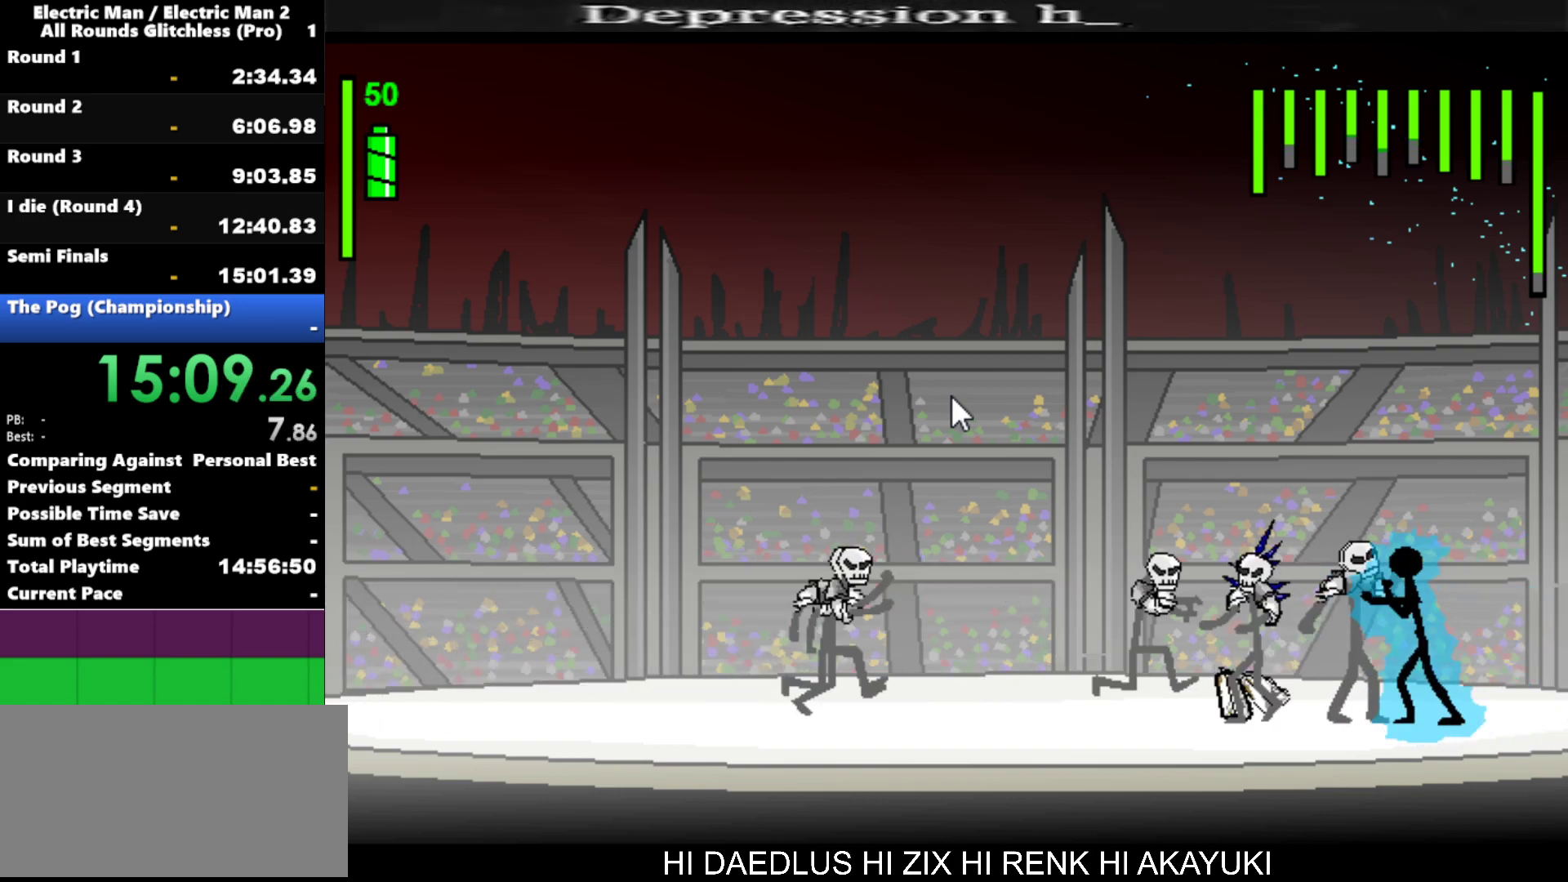
{"keys": ["w"], "events": [[167, "a", "up"], [300, "w", "down"]]}